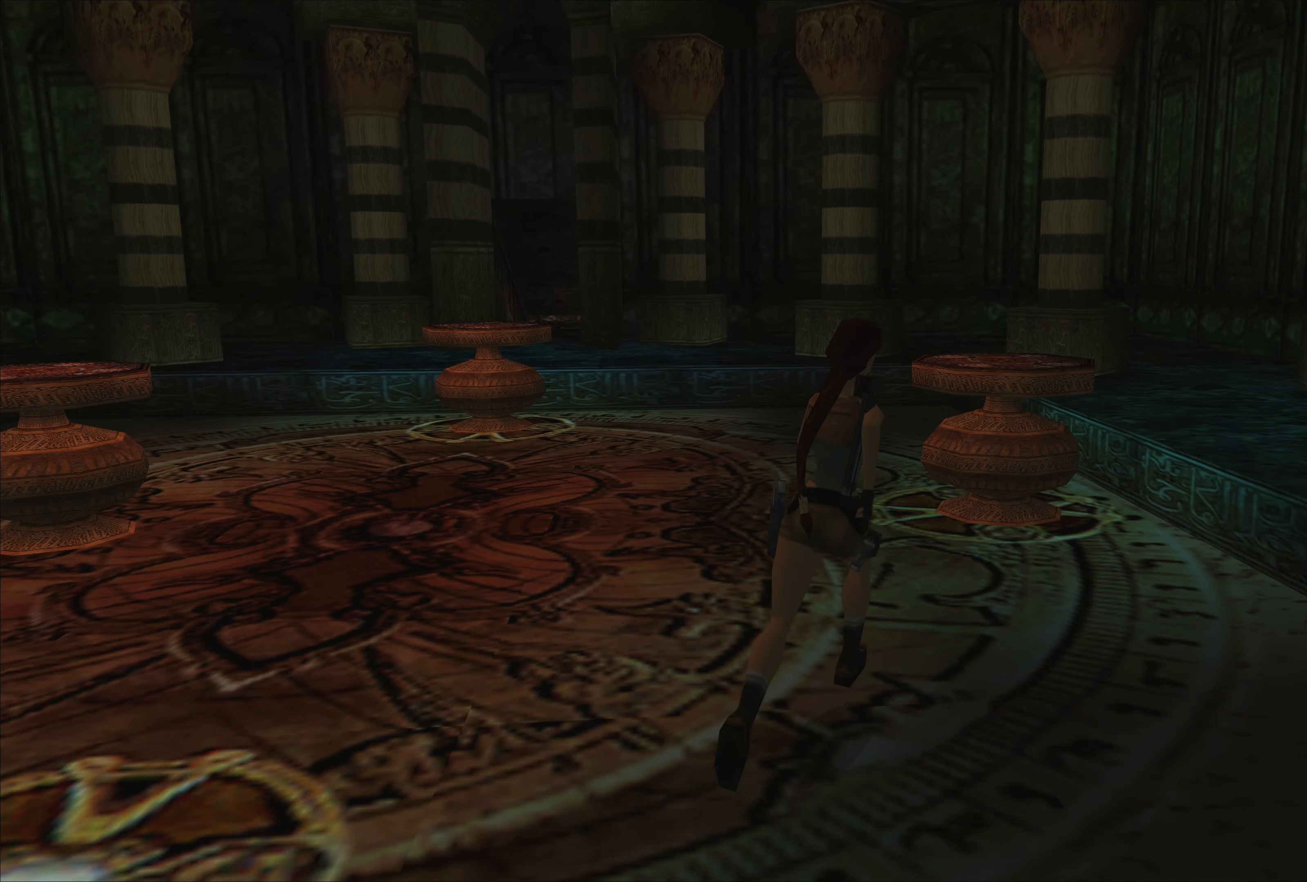
Gameplay with a controller (PlayStation layout); each line is a JSON object with the inputs held at the frame after it. "events" lists button and stick changes between this image and that frame as [ms after this image, input, new state], when the widget could be followed in between. Not read: L2 L3 R2 R3.
{"buttons": [], "left_stick": "up", "right_stick": "center", "events": [[200, "left_stick", "up"]]}
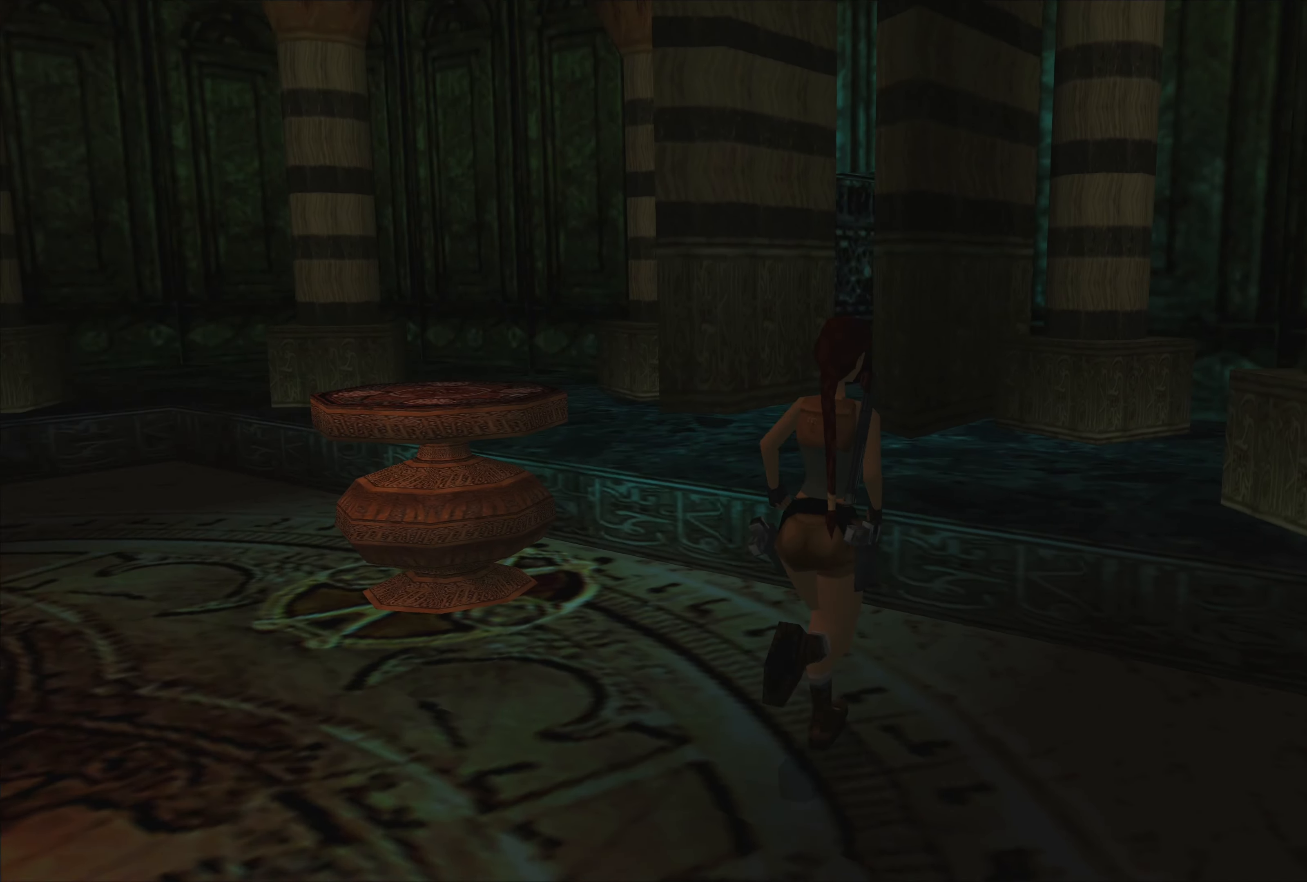
{"buttons": [], "left_stick": "up-left", "right_stick": "center", "events": [[34, "left_stick", "up-left"]]}
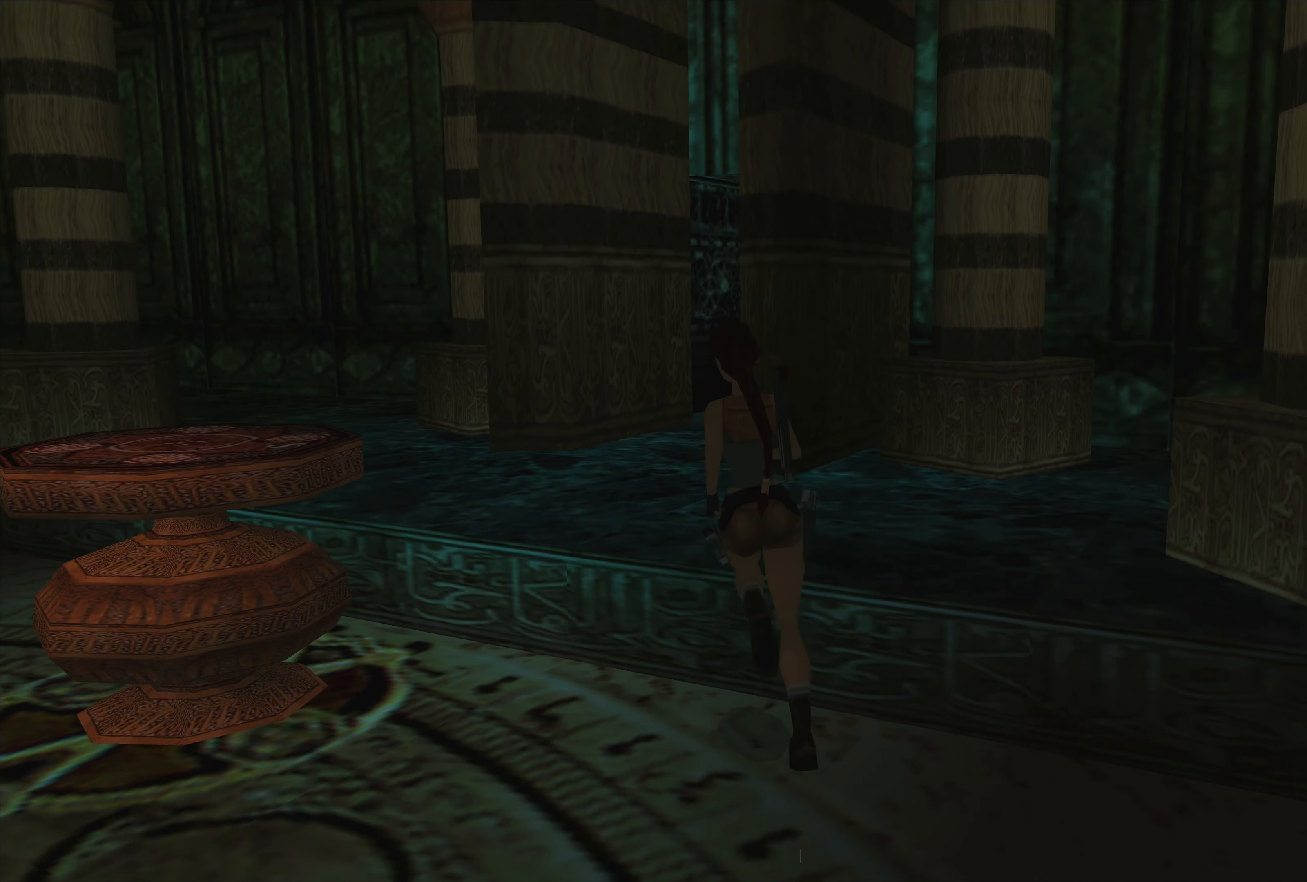
{"buttons": [], "left_stick": "up-right", "right_stick": "center", "events": [[234, "left_stick", "up-right"]]}
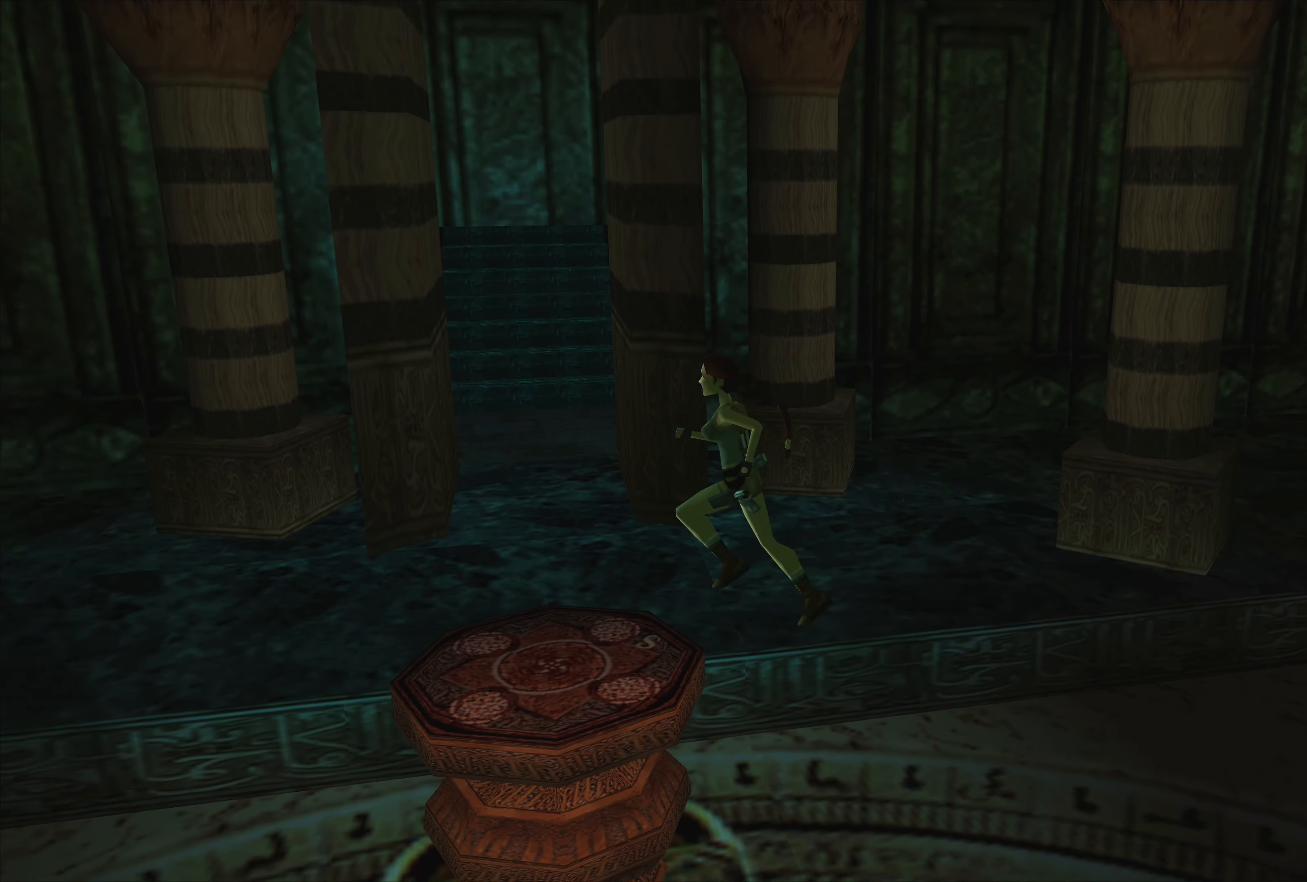
{"buttons": [], "left_stick": "center", "right_stick": "center", "events": [[300, "left_stick", "center"]]}
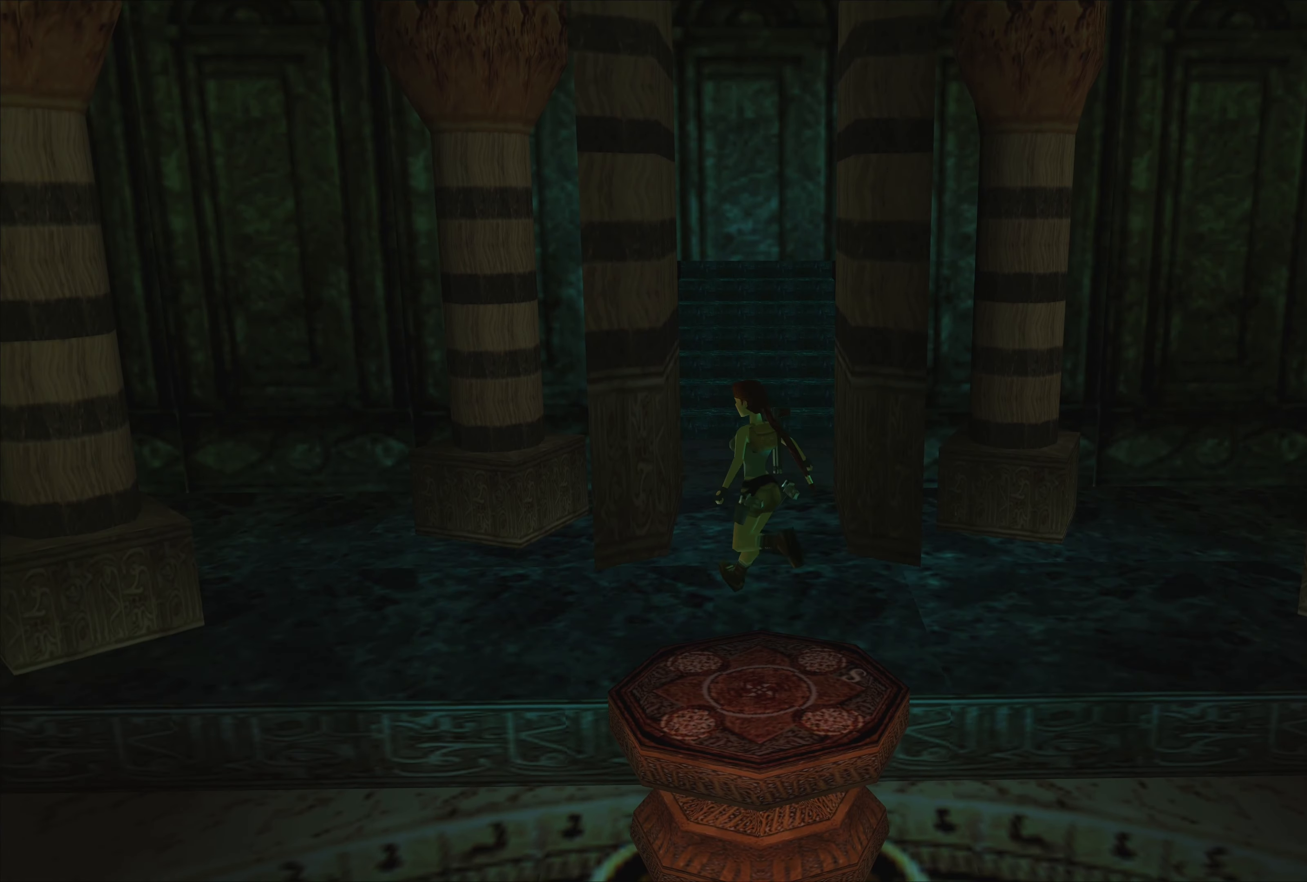
{"buttons": [], "left_stick": "left", "right_stick": "center", "events": [[167, "left_stick", "left"]]}
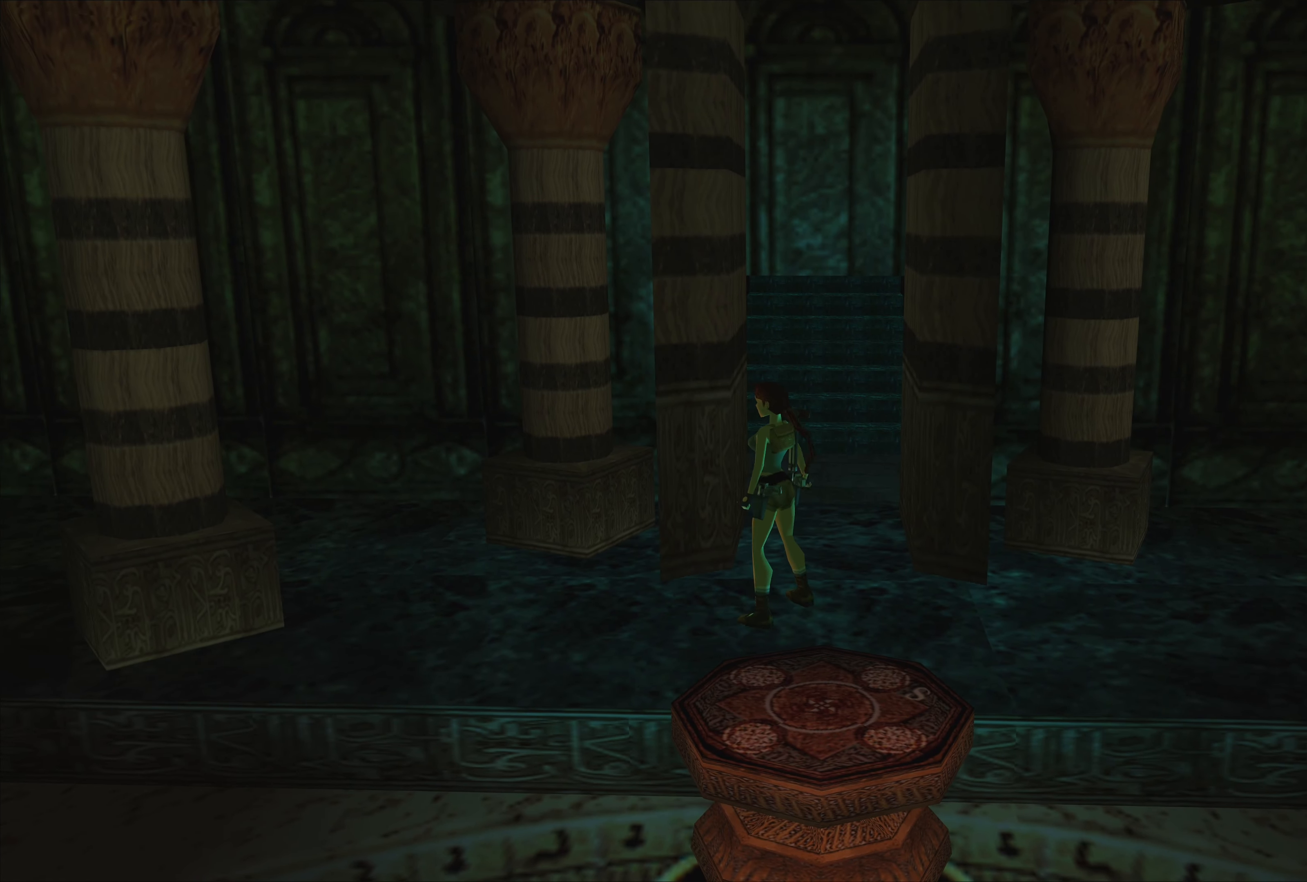
{"buttons": [], "left_stick": "left", "right_stick": "center", "events": []}
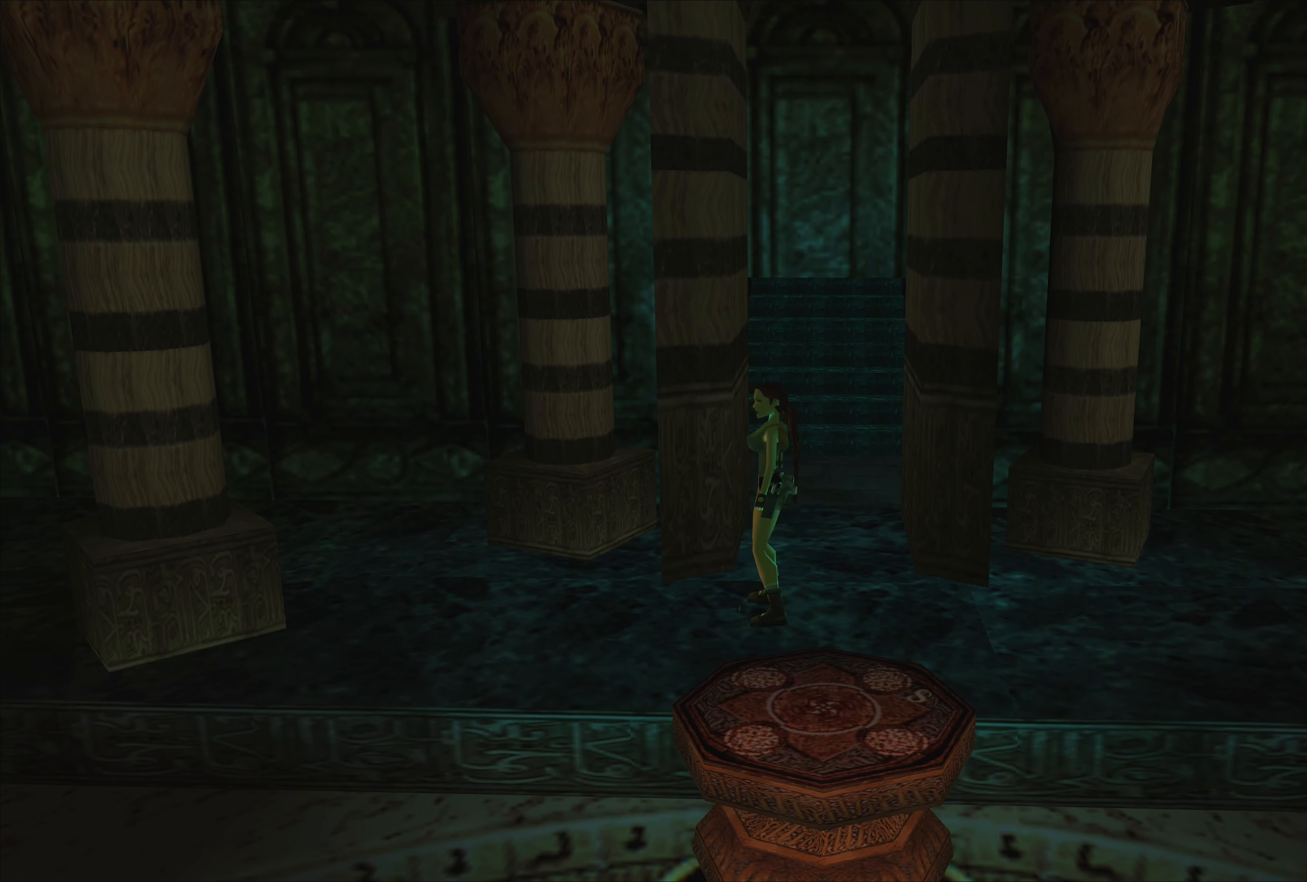
{"buttons": ["L1"], "left_stick": "center", "right_stick": "center", "events": [[284, "left_stick", "center"], [450, "L1", "down"]]}
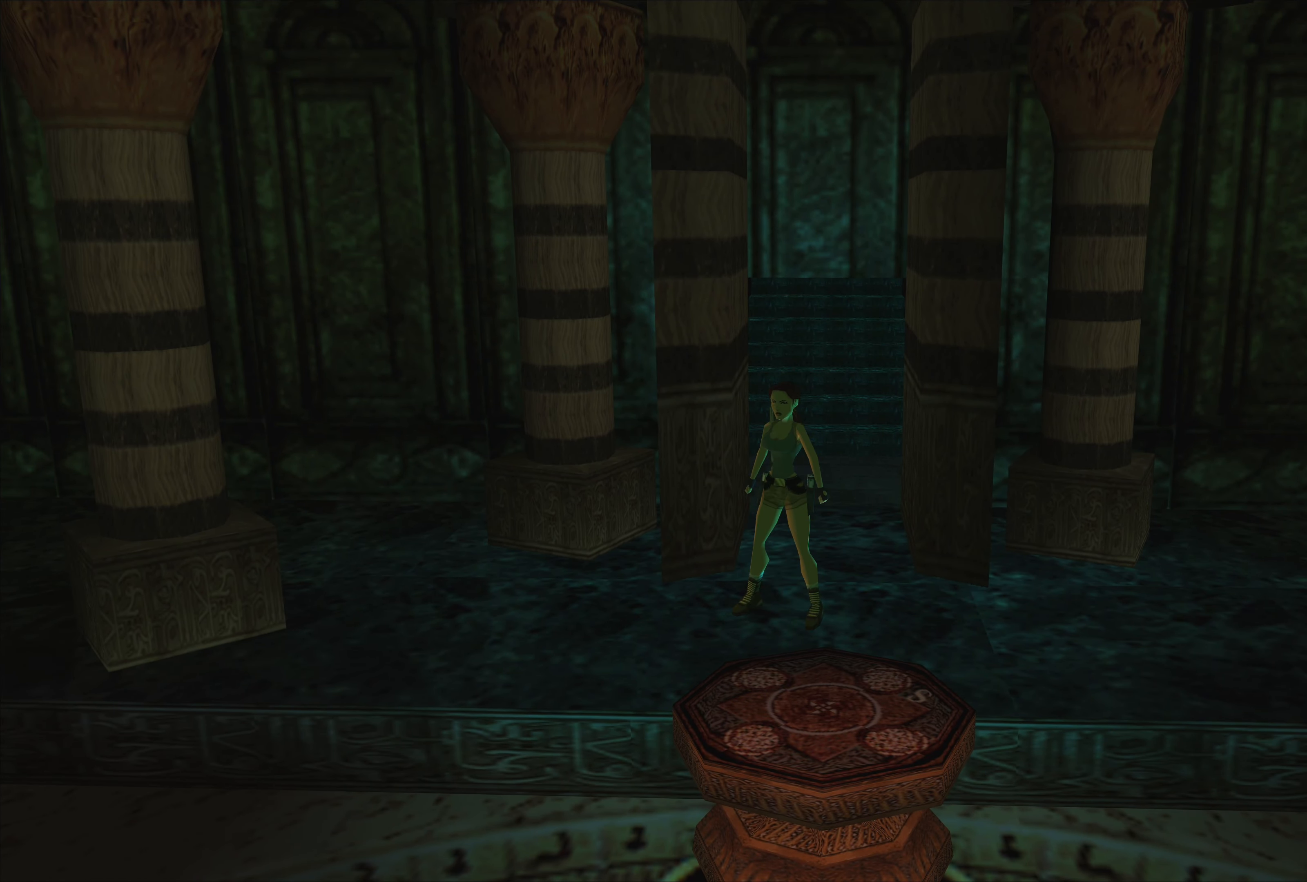
{"buttons": [], "left_stick": "left", "right_stick": "center", "events": [[300, "L1", "up"], [400, "left_stick", "left"]]}
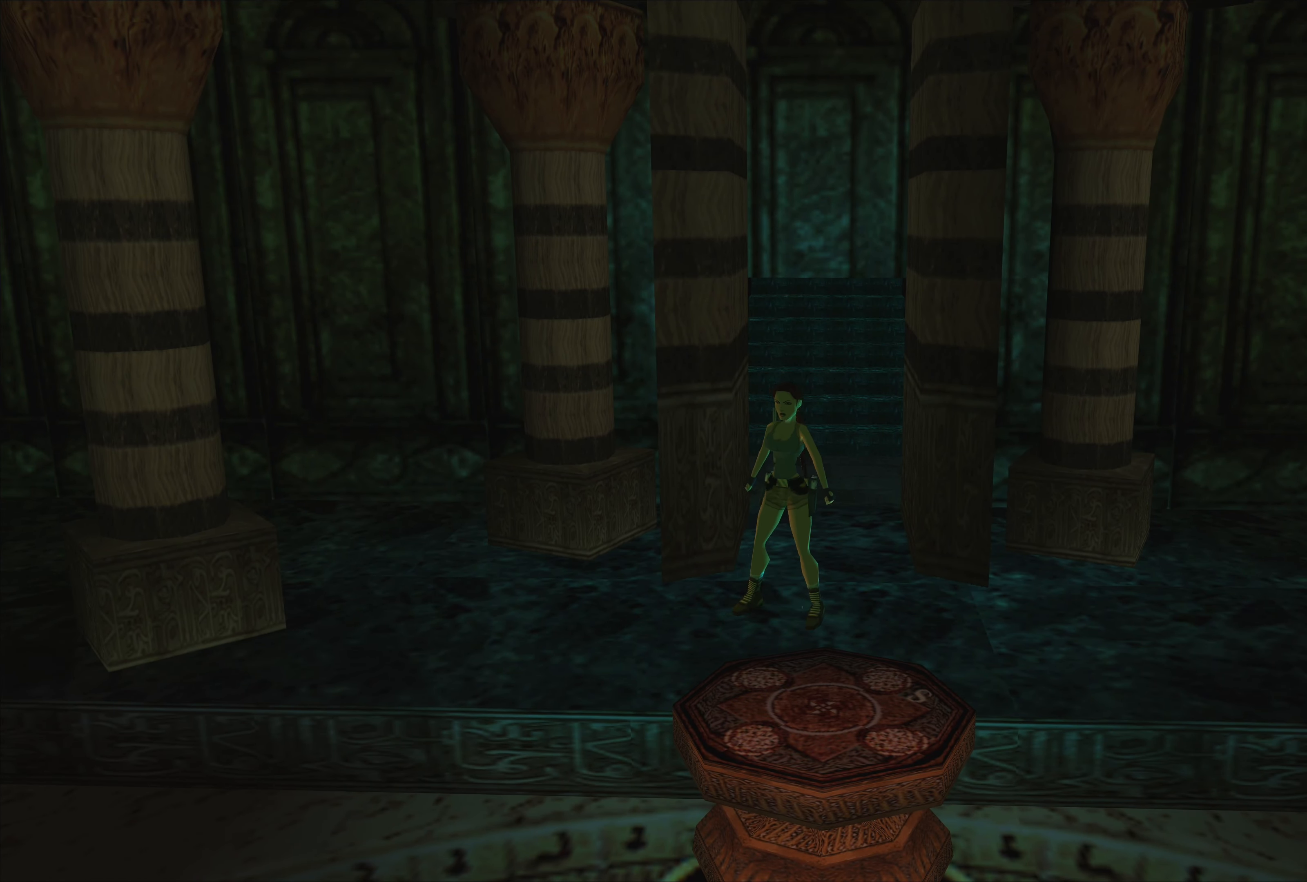
{"buttons": [], "left_stick": "up", "right_stick": "center", "events": [[283, "left_stick", "up"]]}
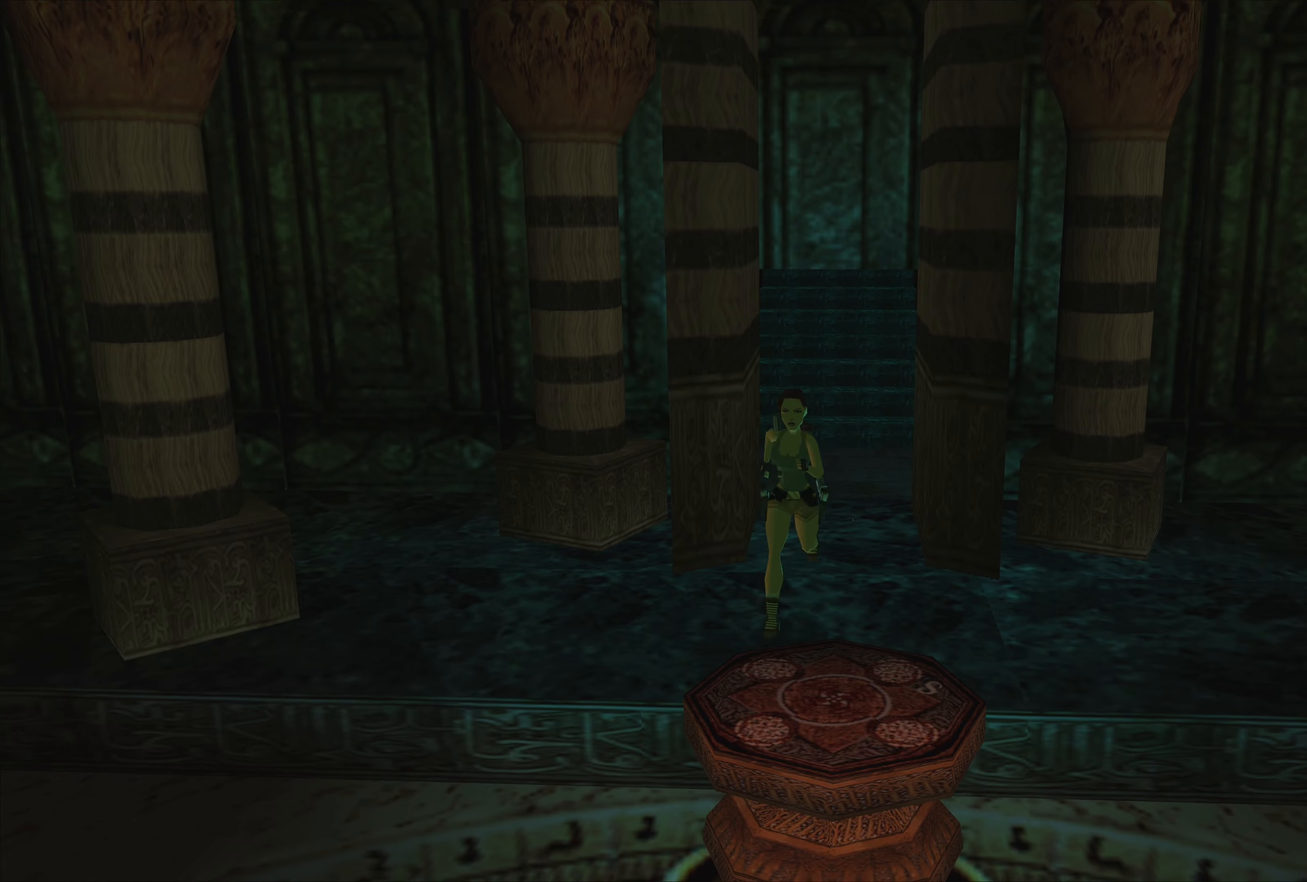
{"buttons": [], "left_stick": "up", "right_stick": "center", "events": []}
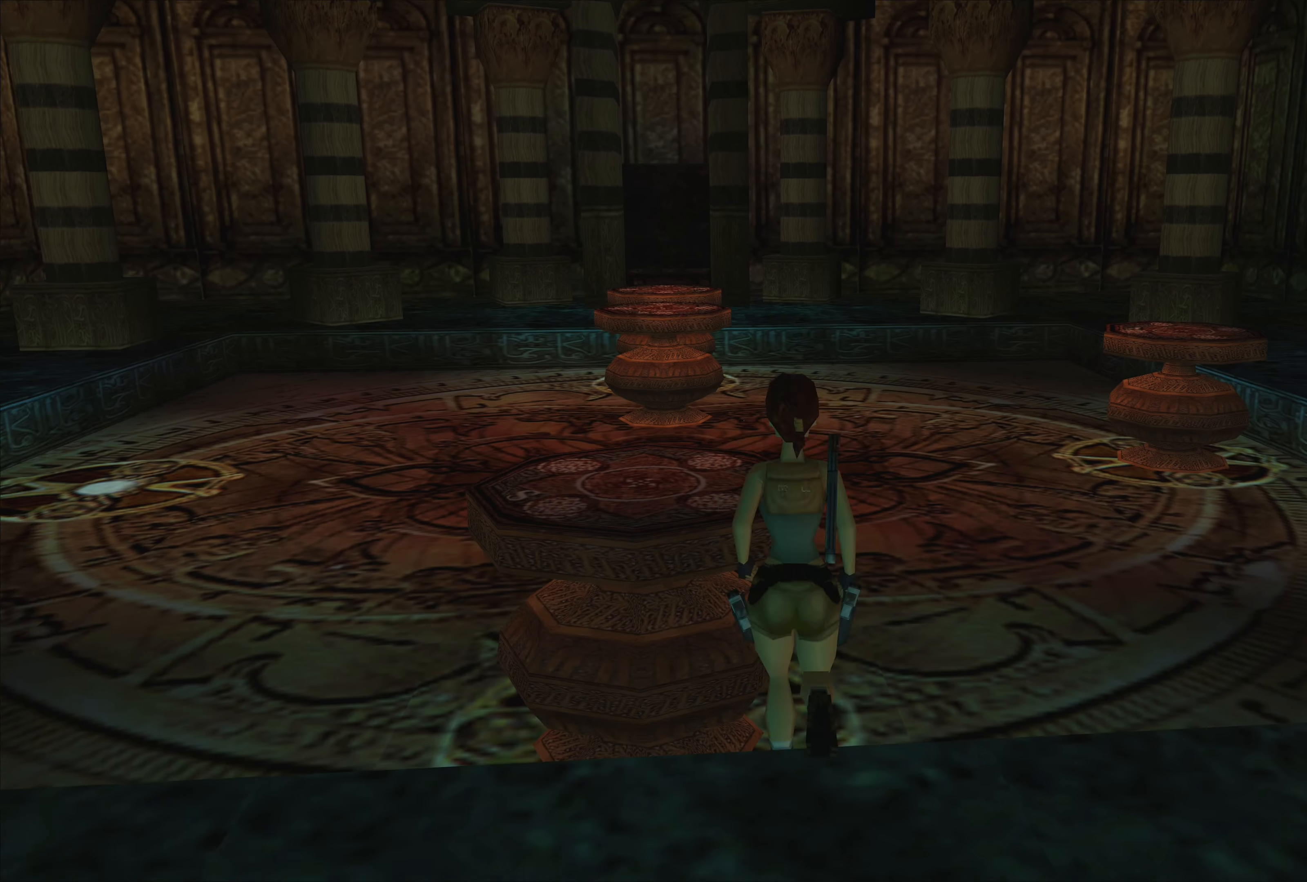
{"buttons": [], "left_stick": "up-right", "right_stick": "center", "events": [[150, "left_stick", "up-right"]]}
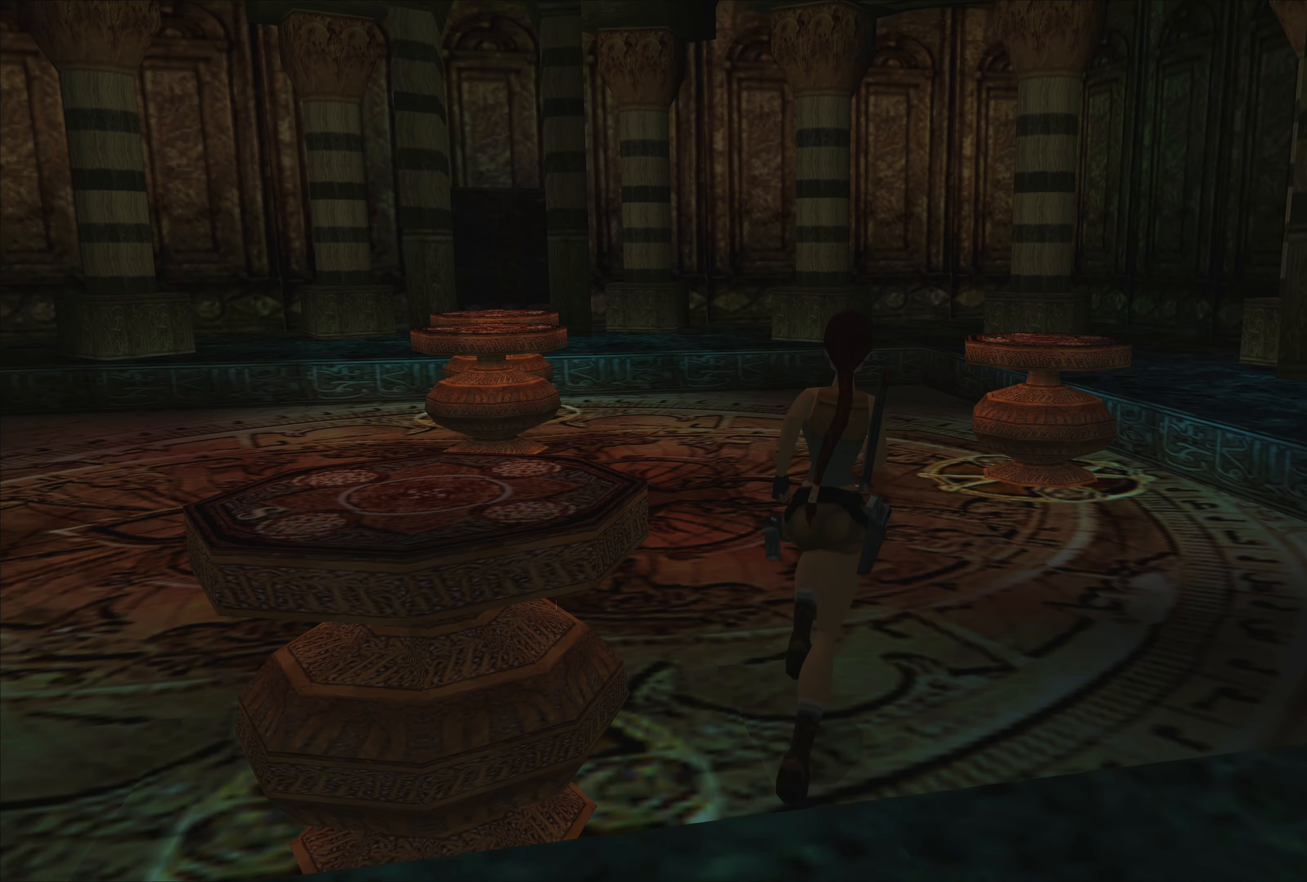
{"buttons": [], "left_stick": "center", "right_stick": "center", "events": [[183, "left_stick", "right"], [433, "left_stick", "center"]]}
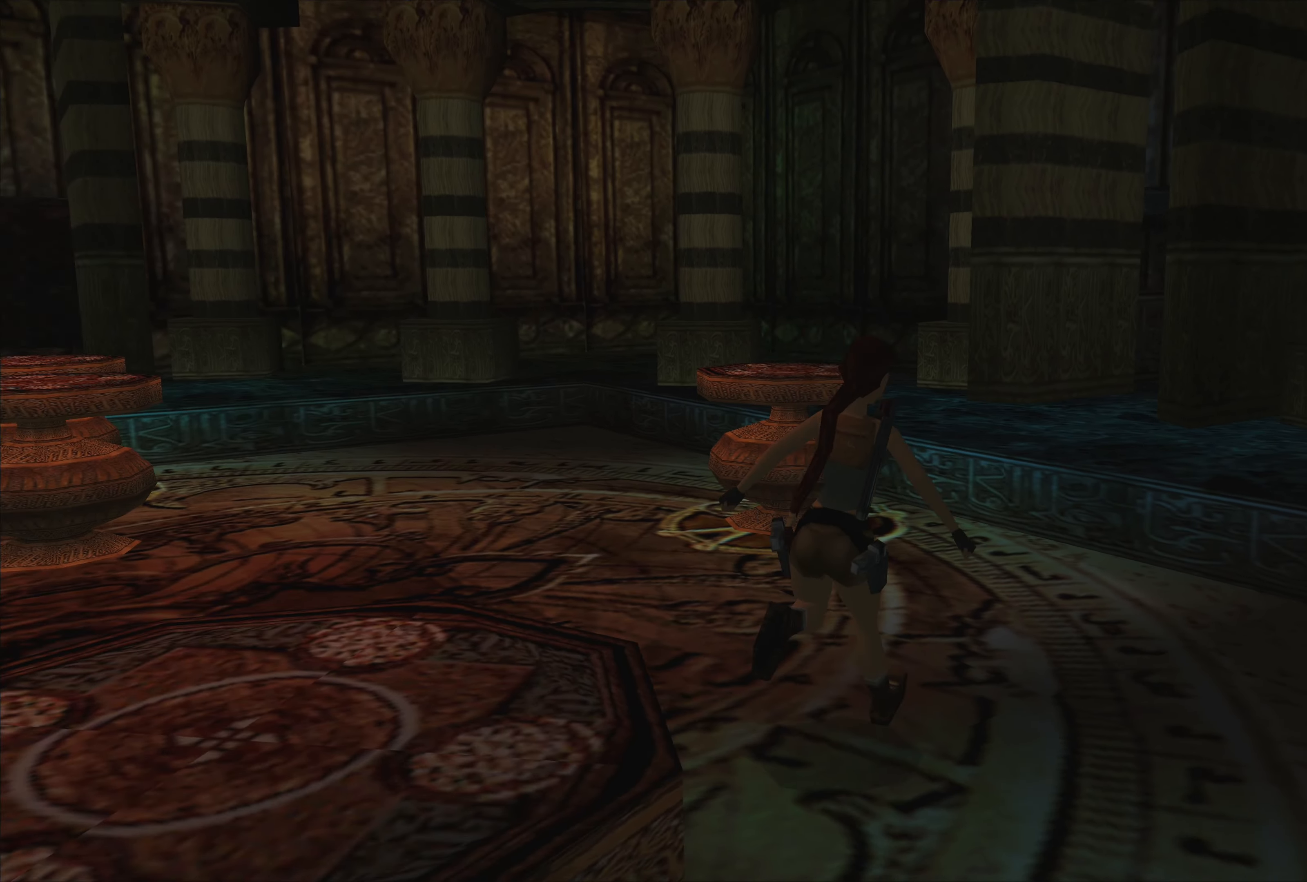
{"buttons": [], "left_stick": "center", "right_stick": "center", "events": []}
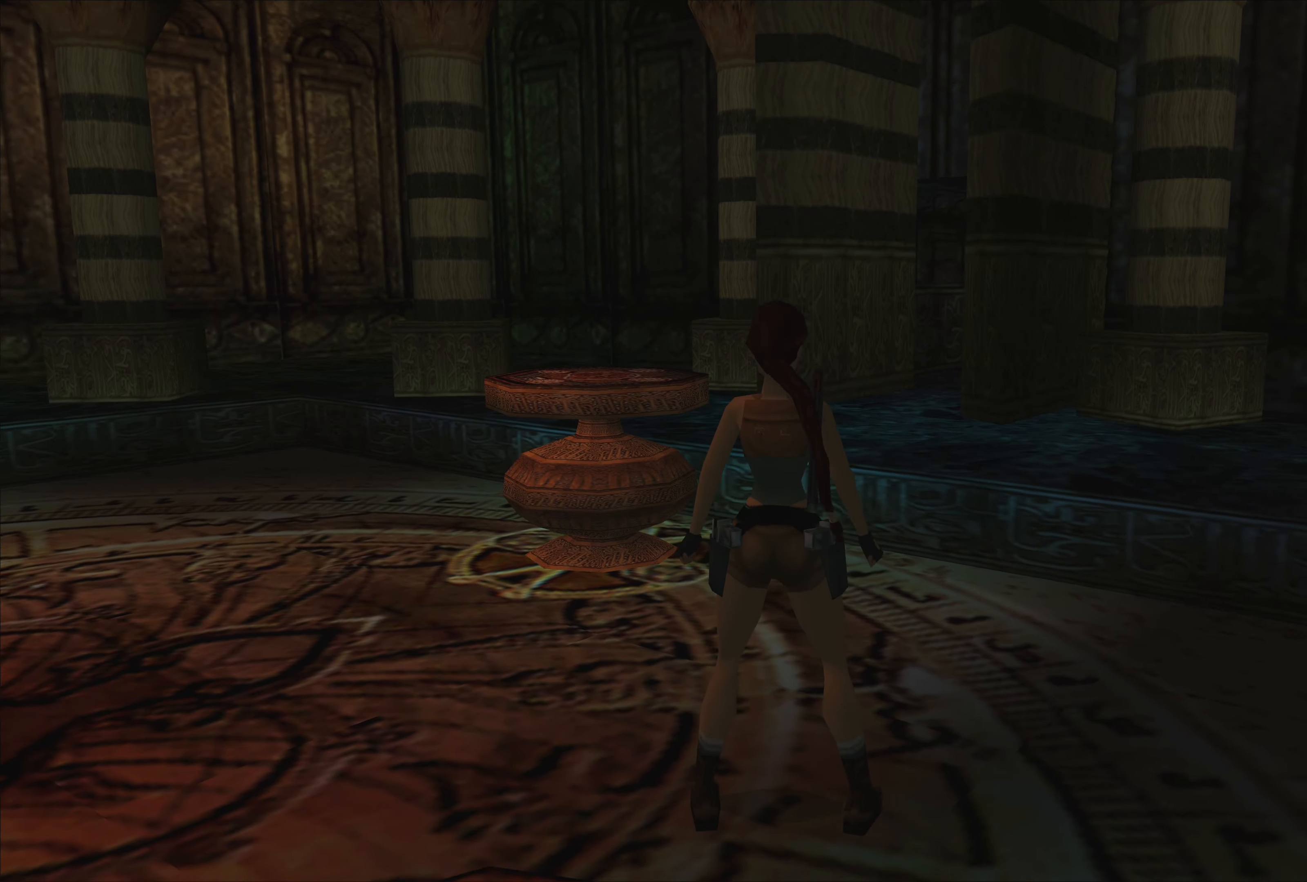
{"buttons": [], "left_stick": "center", "right_stick": "center", "events": []}
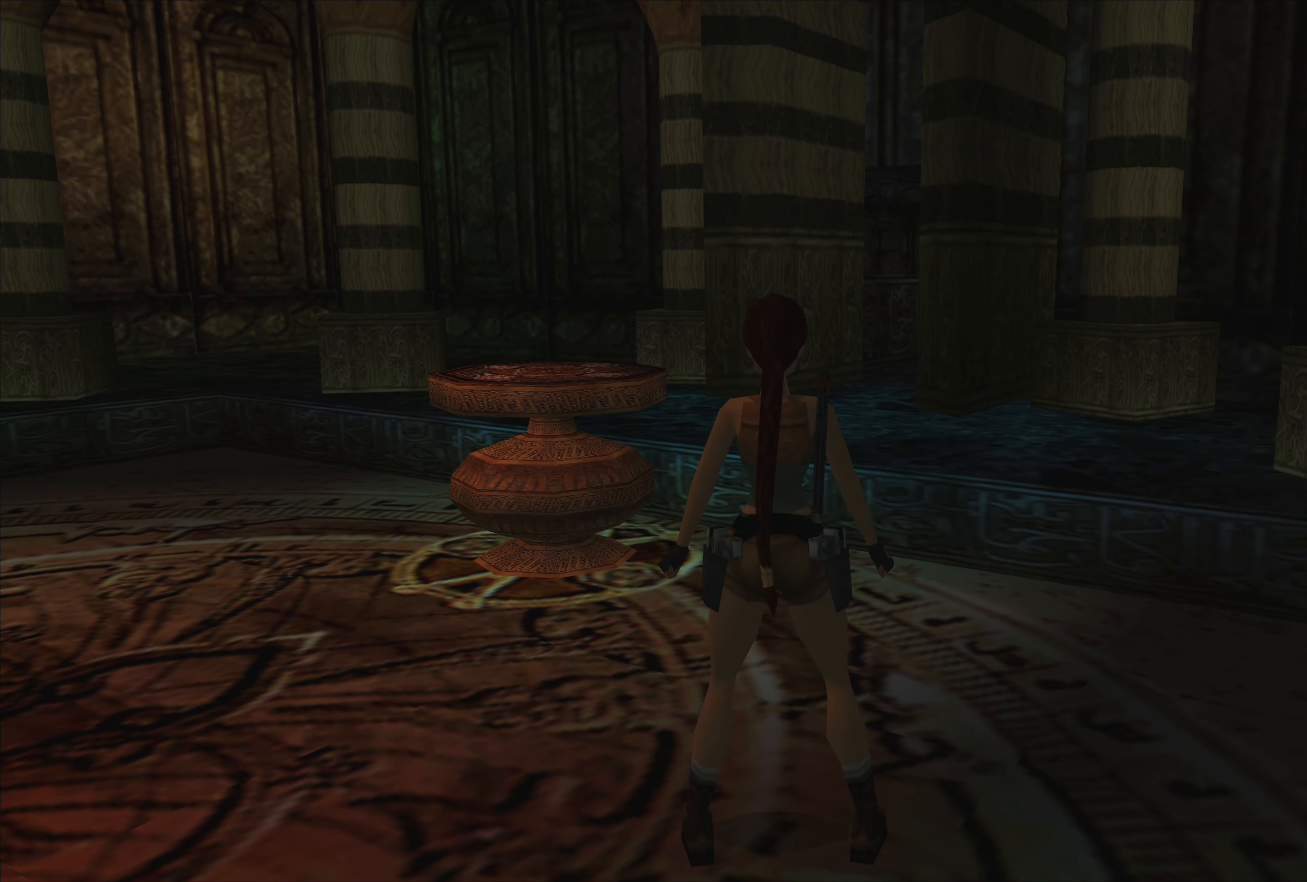
{"buttons": [], "left_stick": "left", "right_stick": "center", "events": [[250, "left_stick", "left"]]}
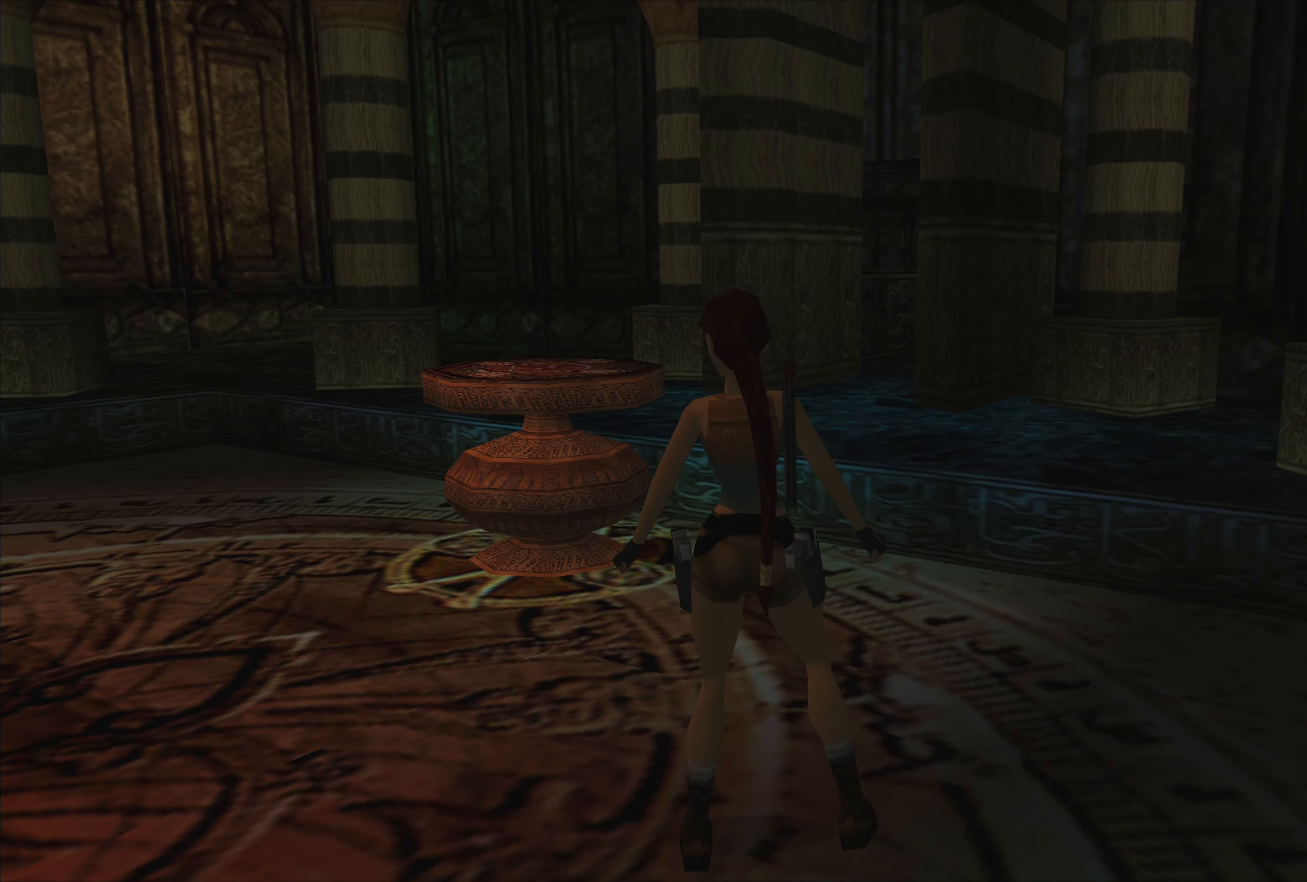
{"buttons": [], "left_stick": "left", "right_stick": "center", "events": []}
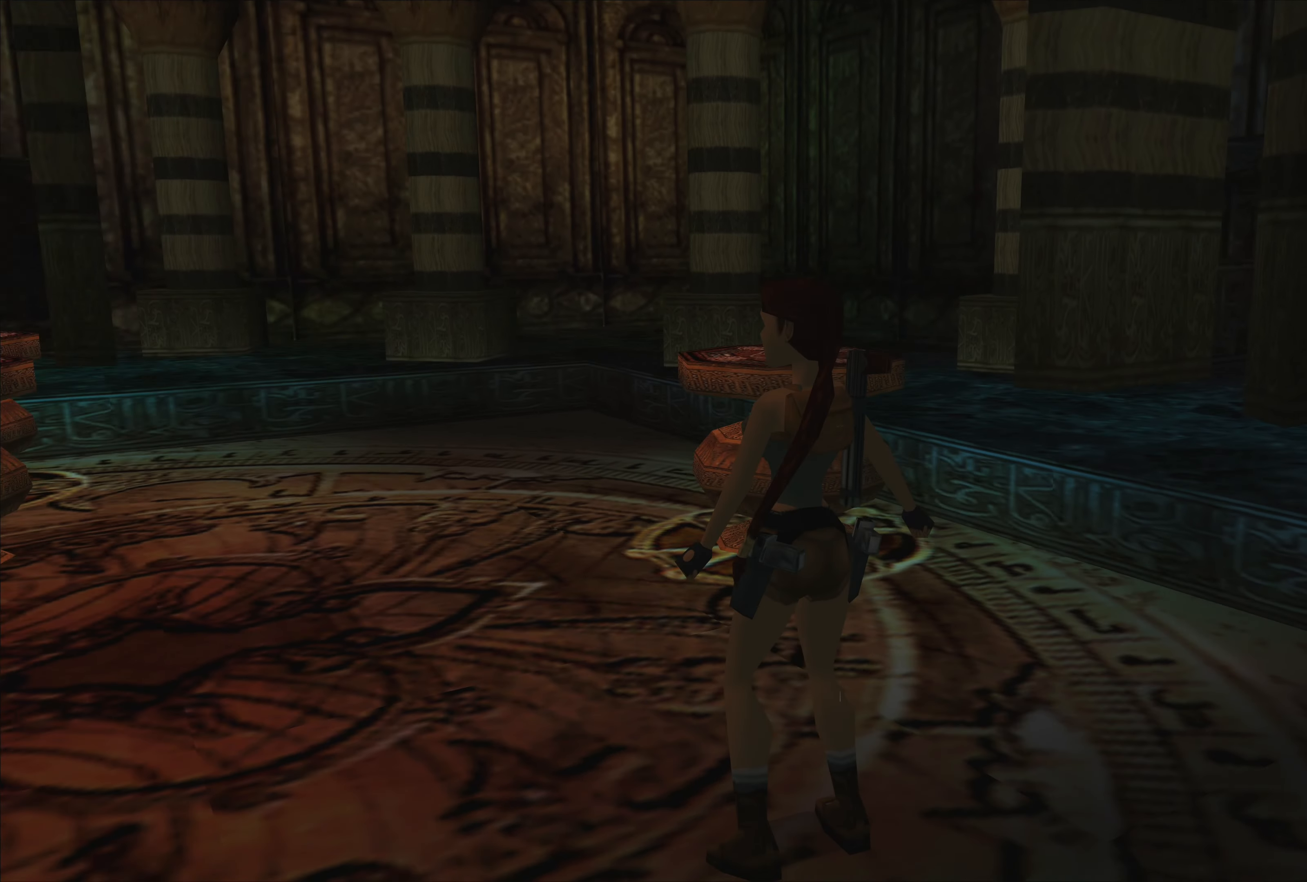
{"buttons": [], "left_stick": "center", "right_stick": "center", "events": [[250, "left_stick", "center"]]}
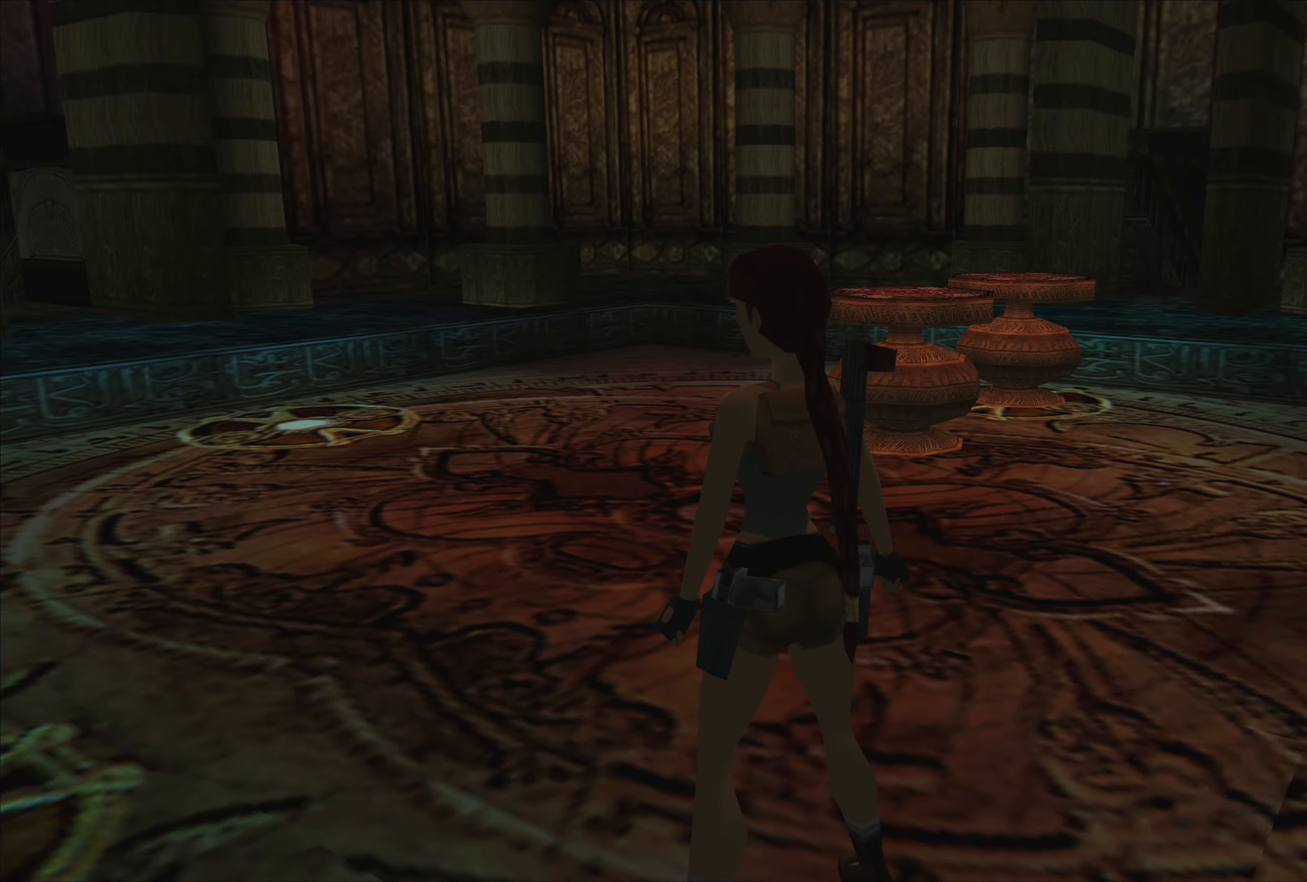
{"buttons": [], "left_stick": "up", "right_stick": "center", "events": [[83, "left_stick", "up"]]}
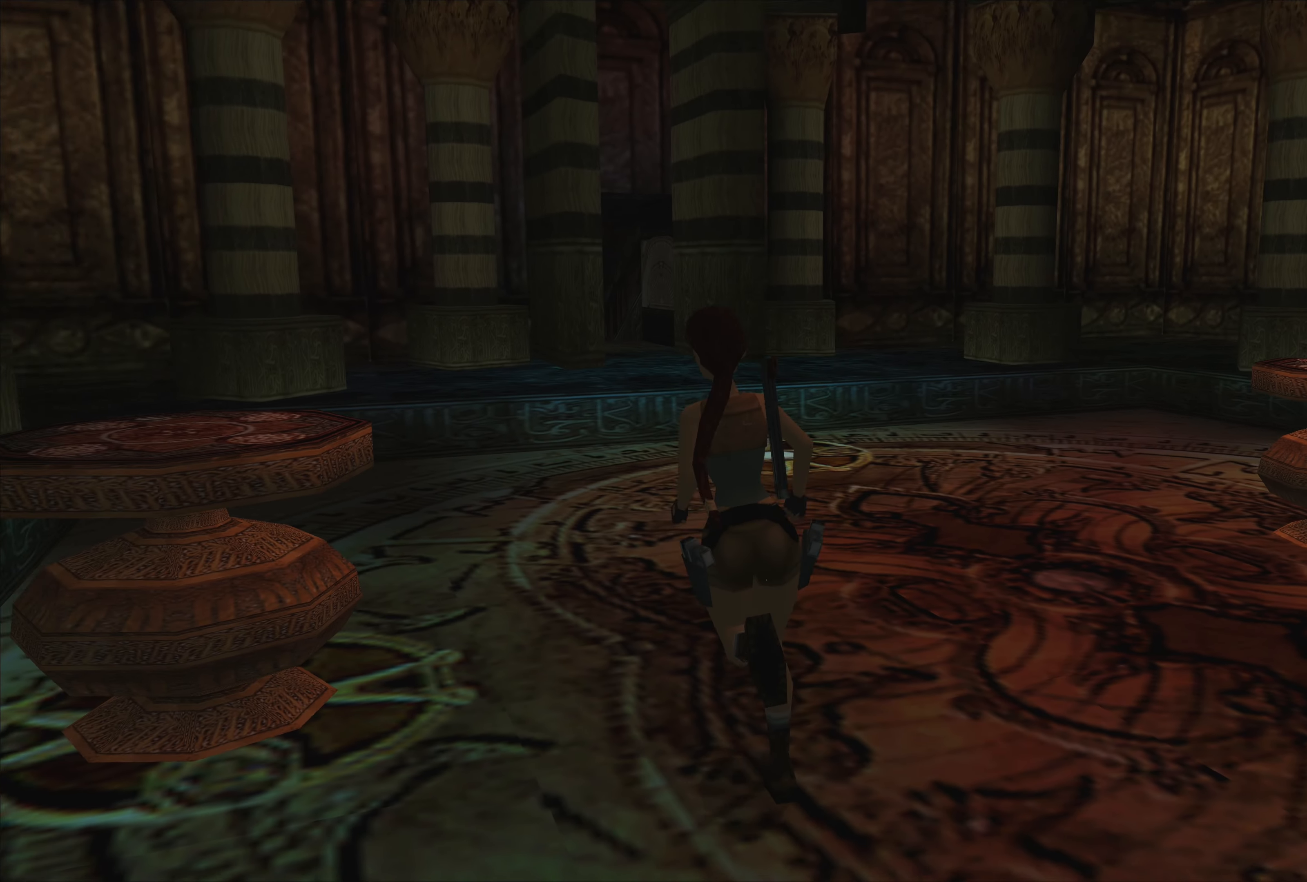
{"buttons": [], "left_stick": "up-right", "right_stick": "center", "events": [[183, "left_stick", "up-right"]]}
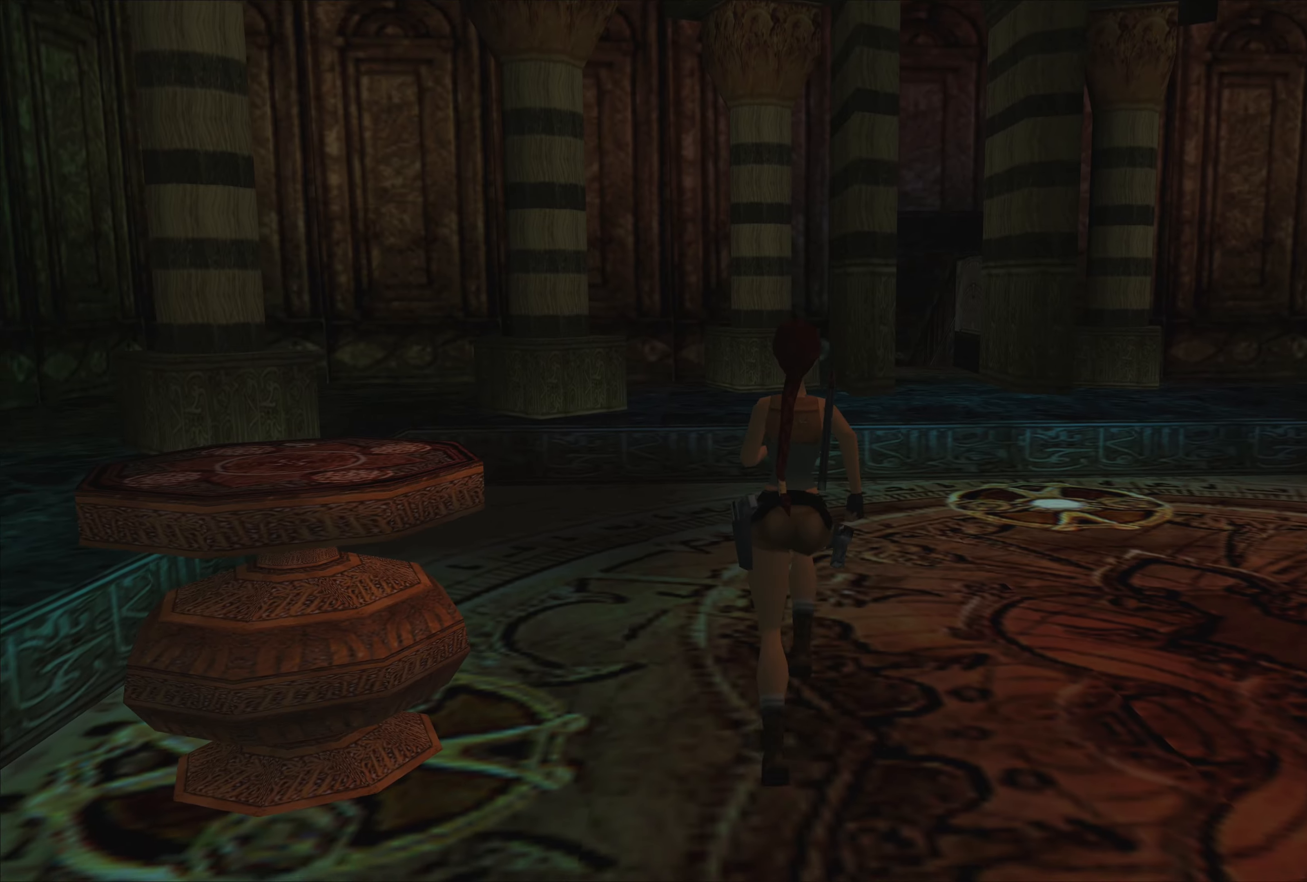
{"buttons": [], "left_stick": "up", "right_stick": "center", "events": [[100, "left_stick", "up"], [250, "SQUARE", "down"], [417, "SQUARE", "up"]]}
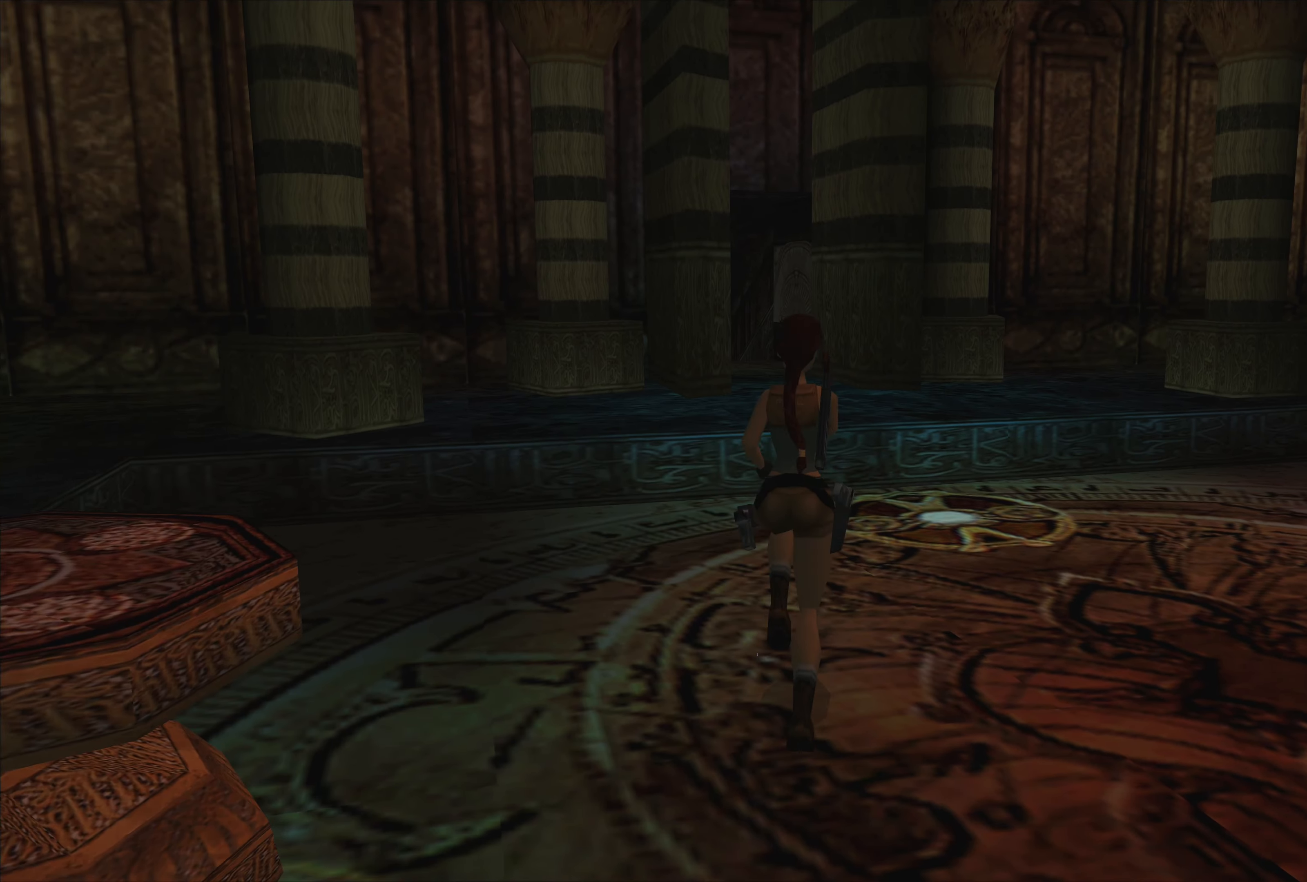
{"buttons": [], "left_stick": "up", "right_stick": "center", "events": []}
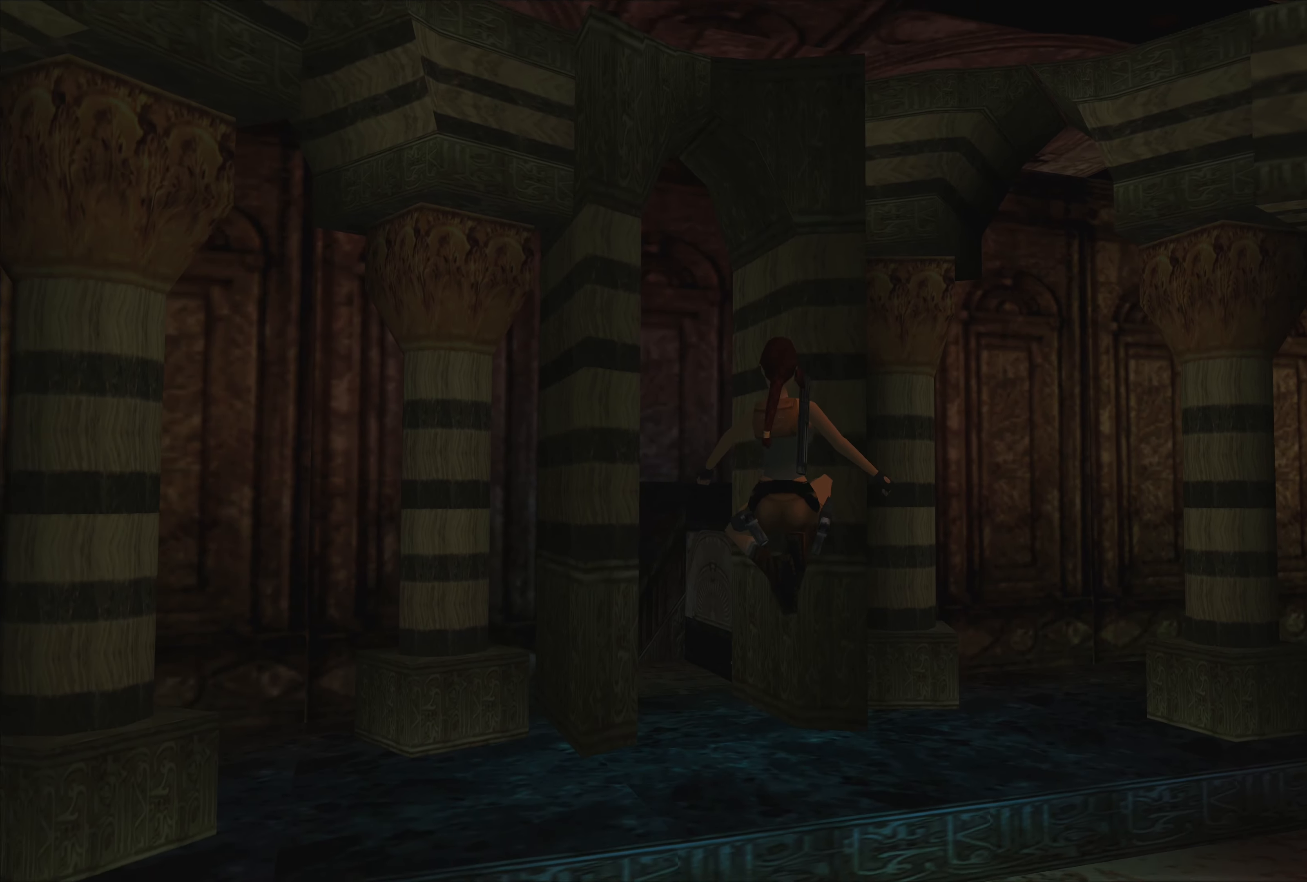
{"buttons": [], "left_stick": "up", "right_stick": "center", "events": [[17, "left_stick", "up-left"], [367, "left_stick", "up"]]}
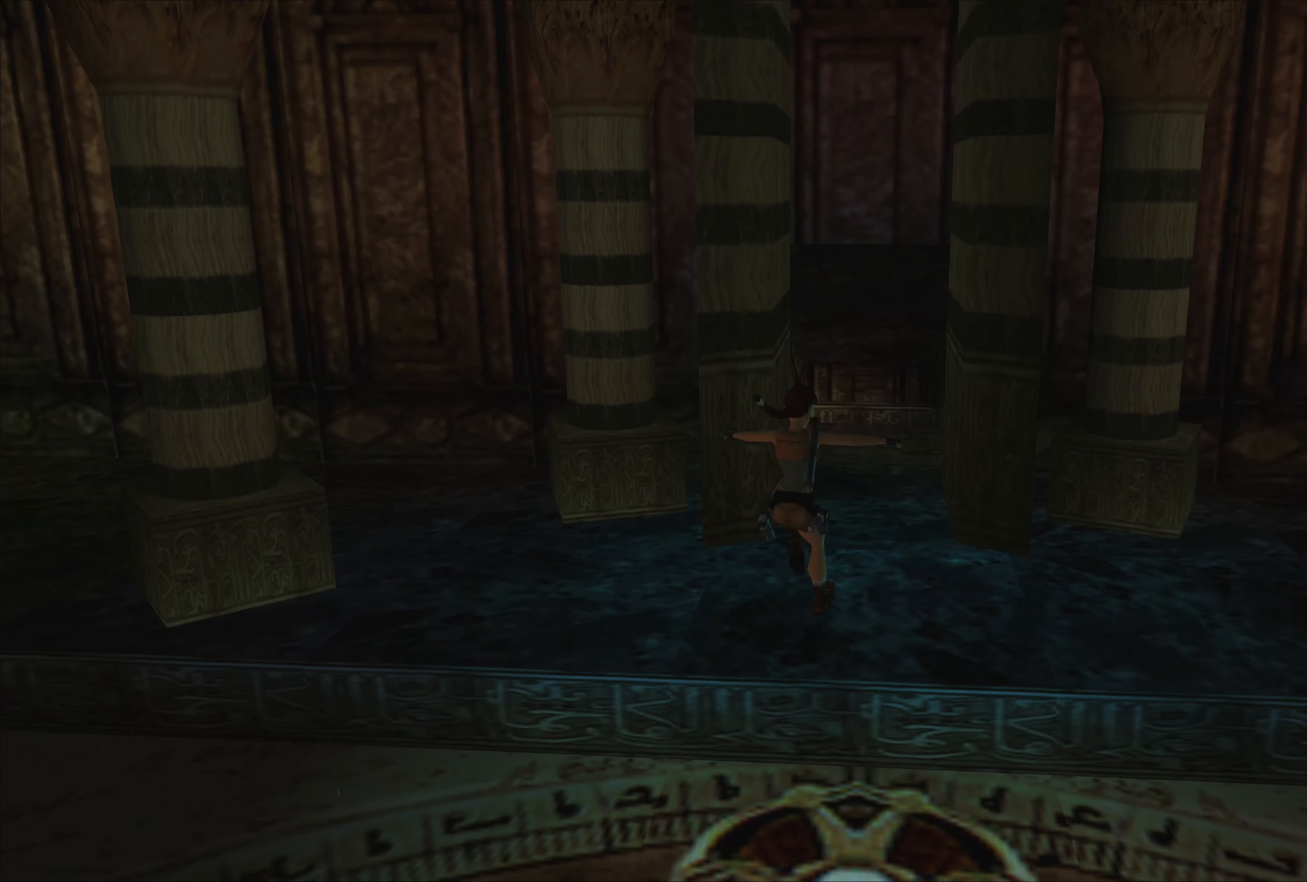
{"buttons": [], "left_stick": "up", "right_stick": "center", "events": []}
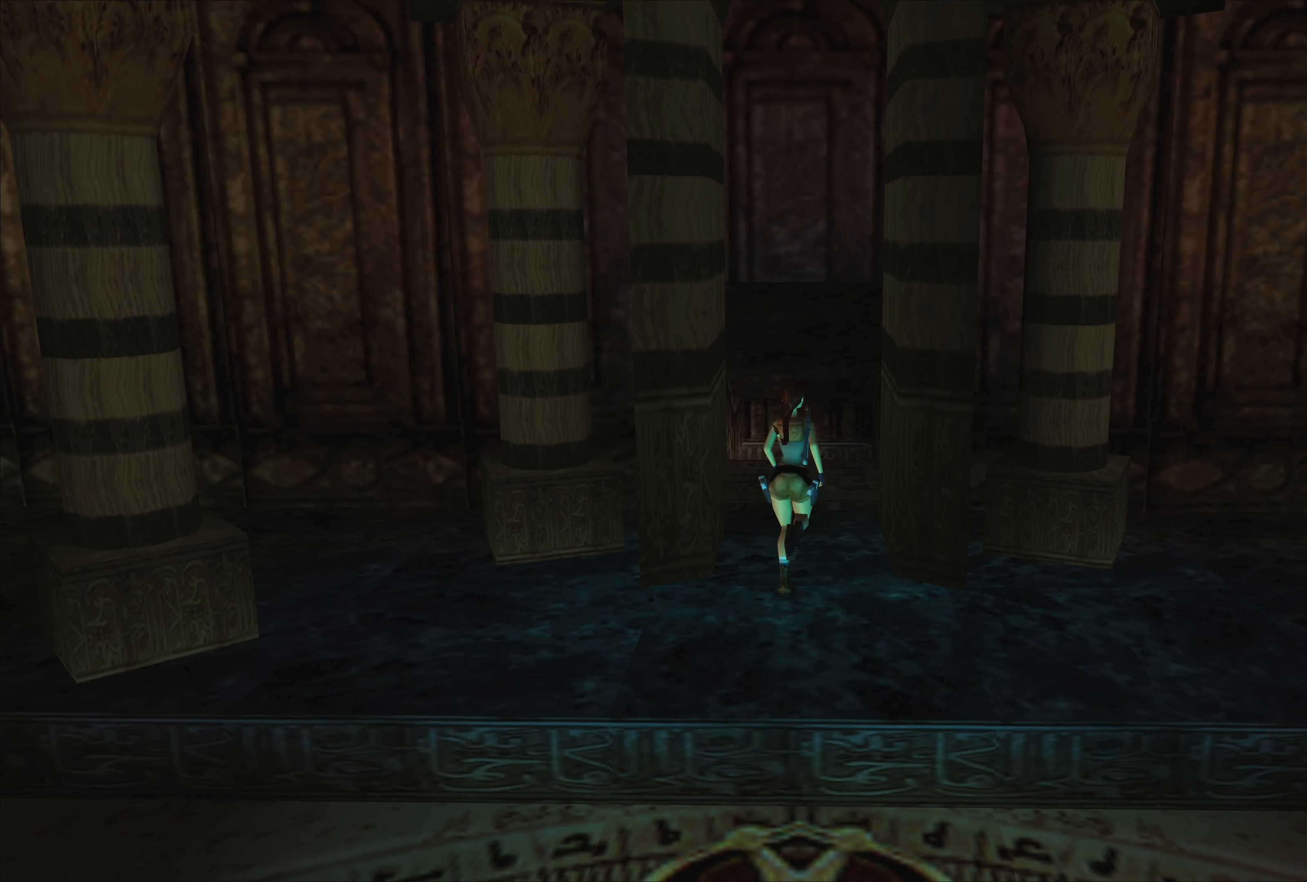
{"buttons": [], "left_stick": "up", "right_stick": "center", "events": [[150, "left_stick", "up-left"], [433, "left_stick", "up"]]}
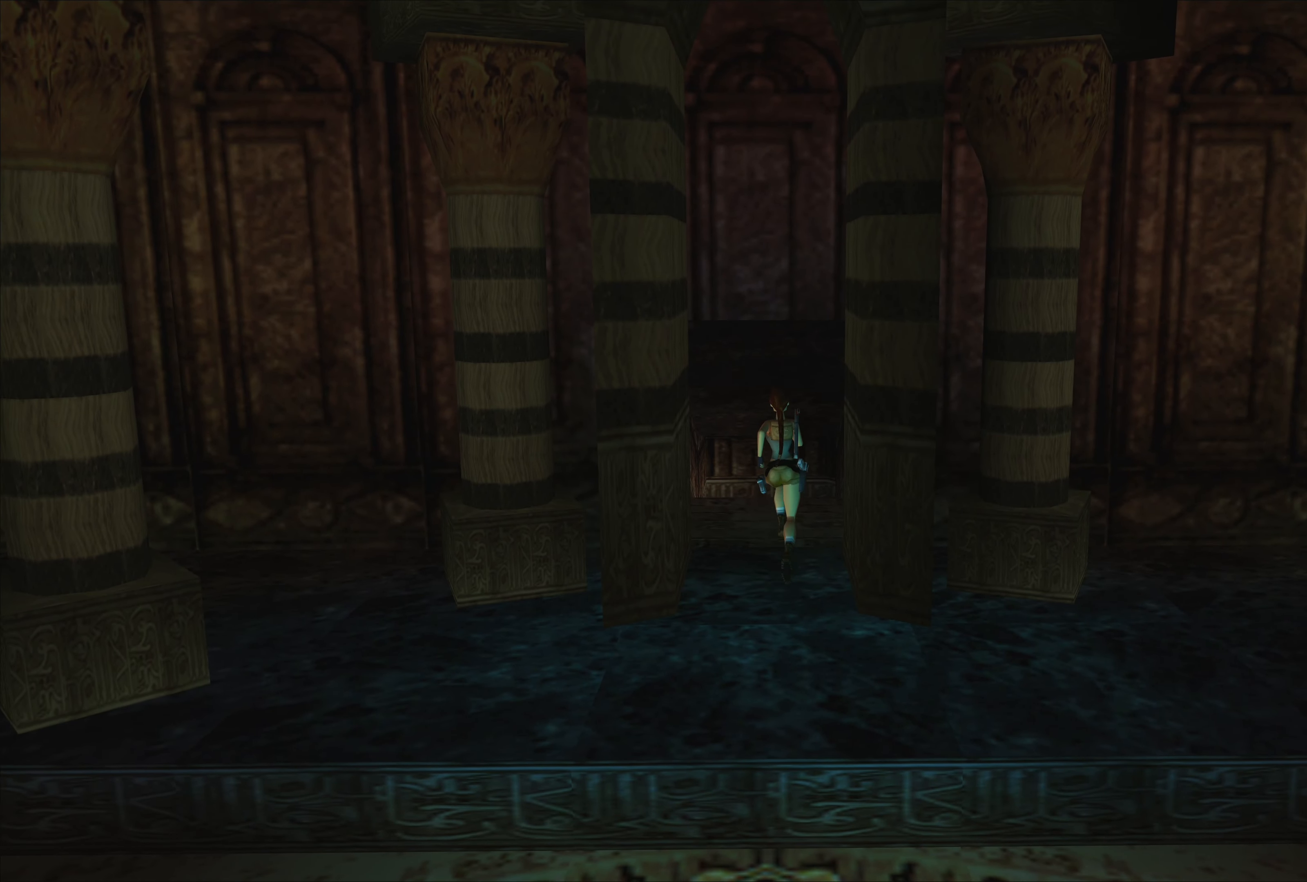
{"buttons": [], "left_stick": "up", "right_stick": "center", "events": [[333, "left_stick", "up-left"], [500, "left_stick", "up"]]}
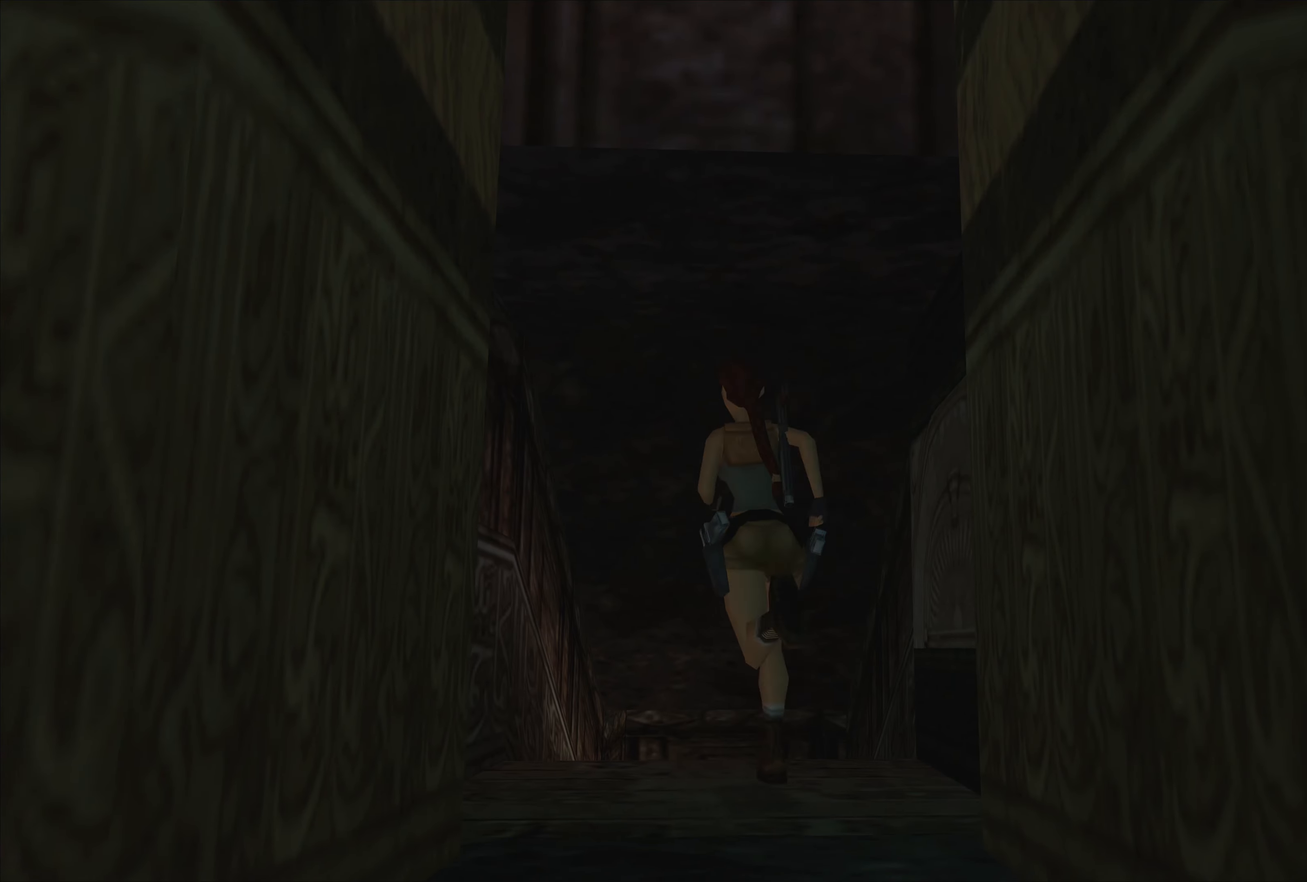
{"buttons": [], "left_stick": "up", "right_stick": "center", "events": []}
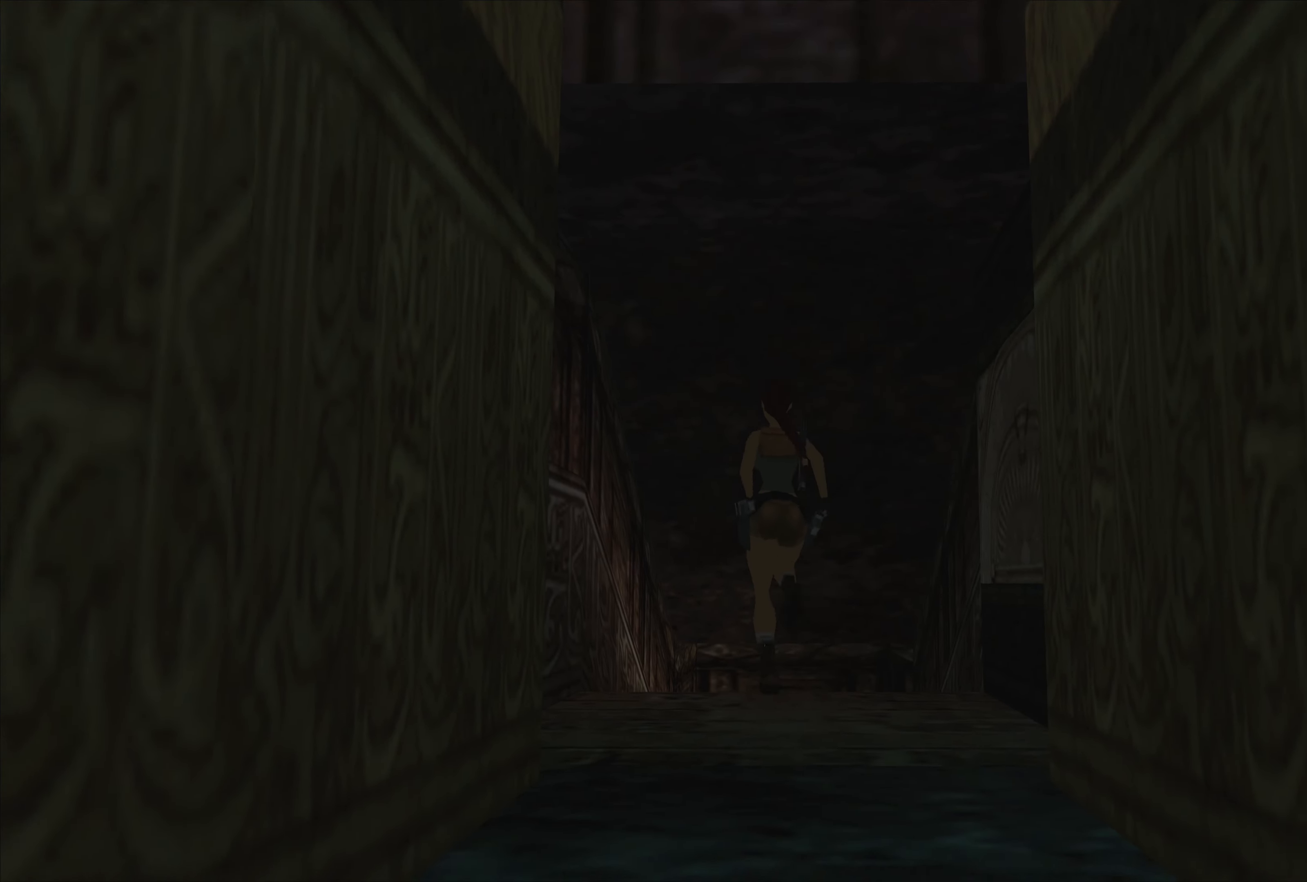
{"buttons": [], "left_stick": "up", "right_stick": "center", "events": []}
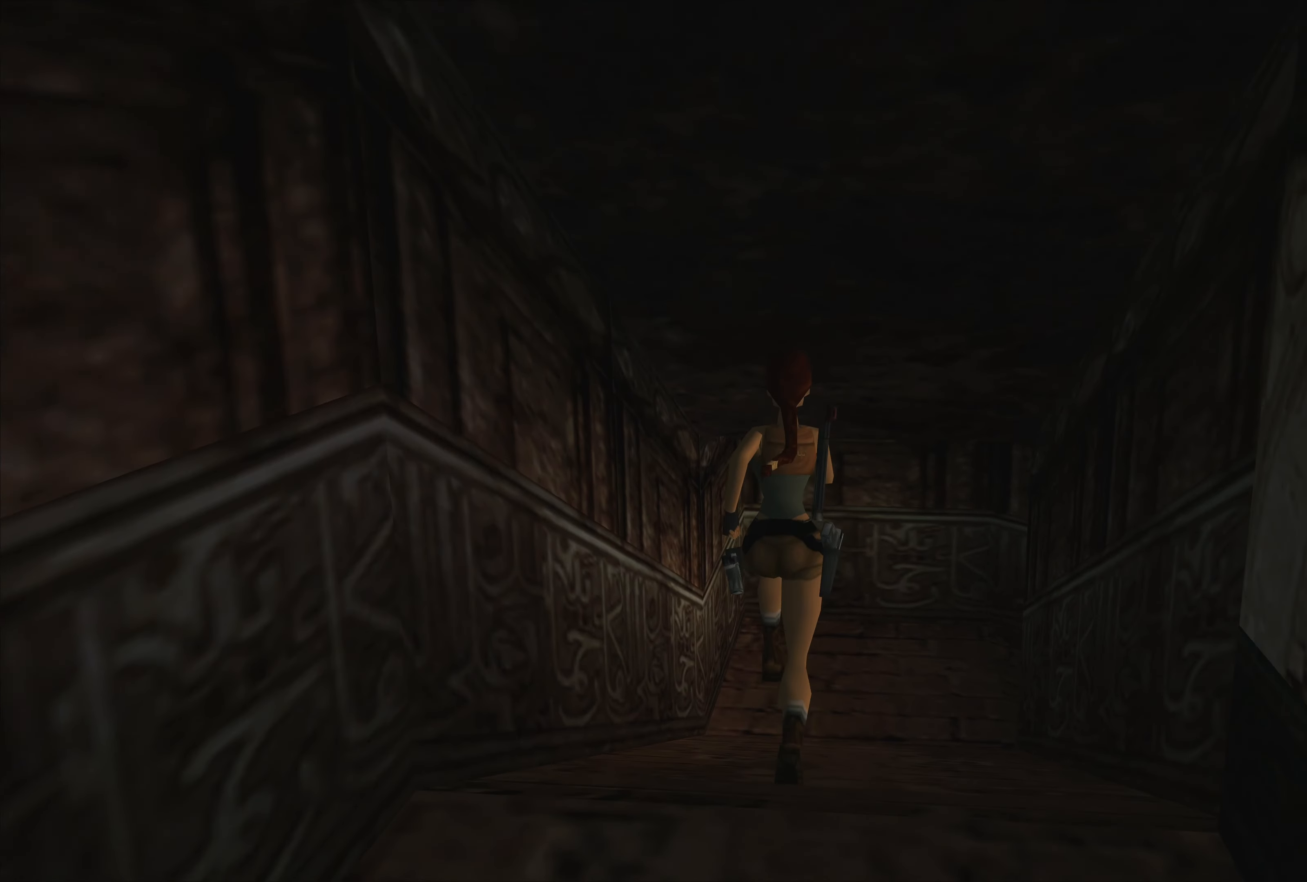
{"buttons": [], "left_stick": "up", "right_stick": "center", "events": []}
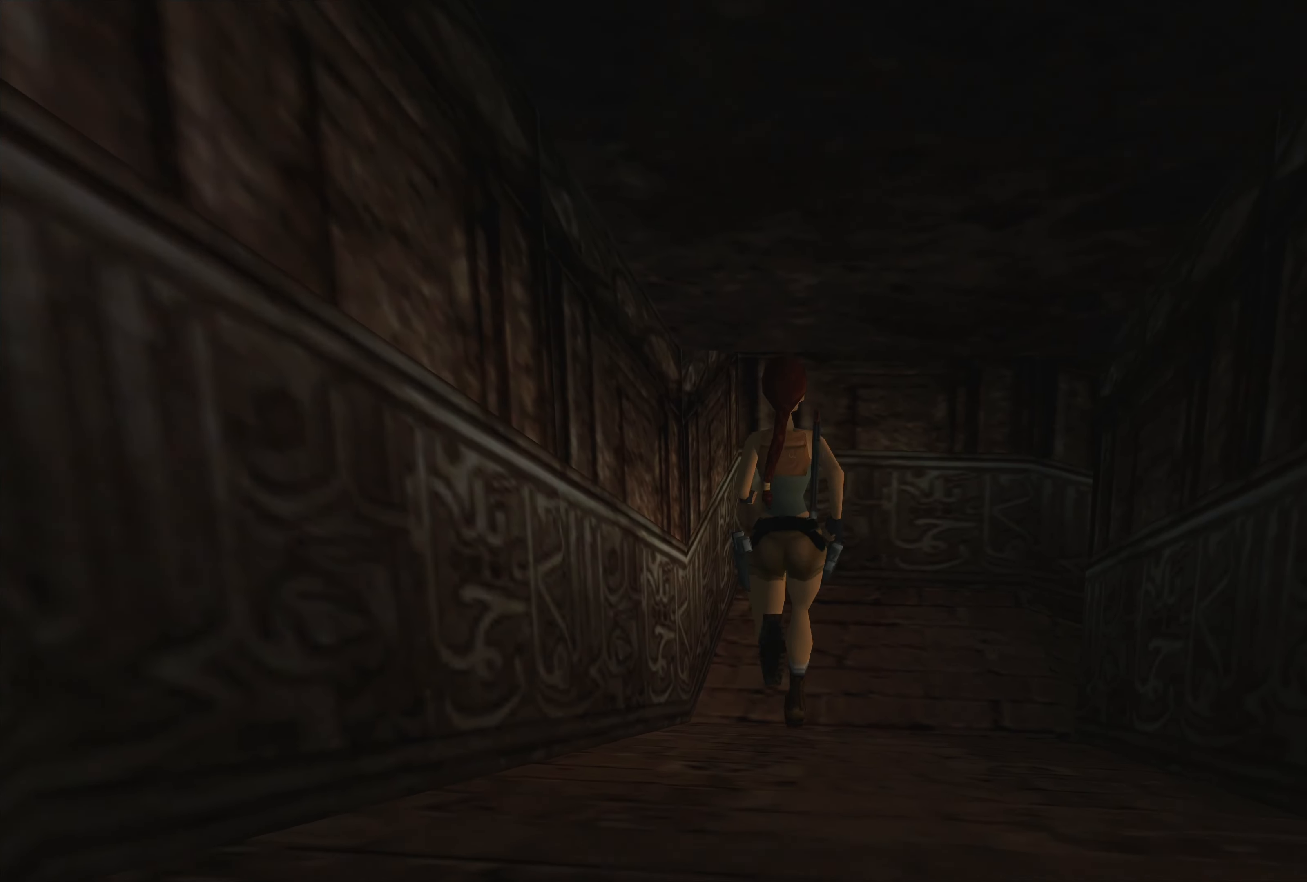
{"buttons": [], "left_stick": "right", "right_stick": "center", "events": [[133, "left_stick", "up-right"], [233, "left_stick", "right"]]}
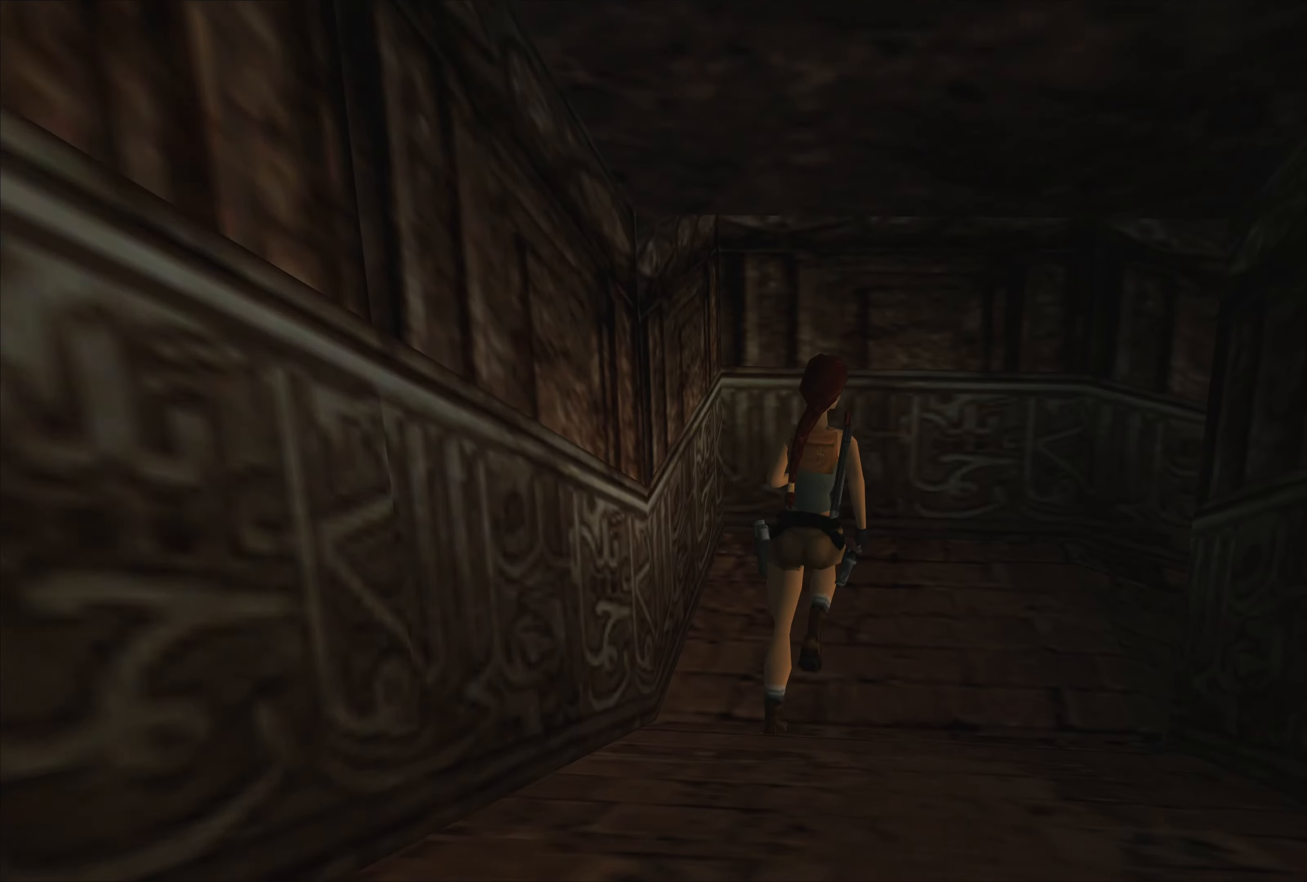
{"buttons": [], "left_stick": "up", "right_stick": "center", "events": [[500, "left_stick", "up"]]}